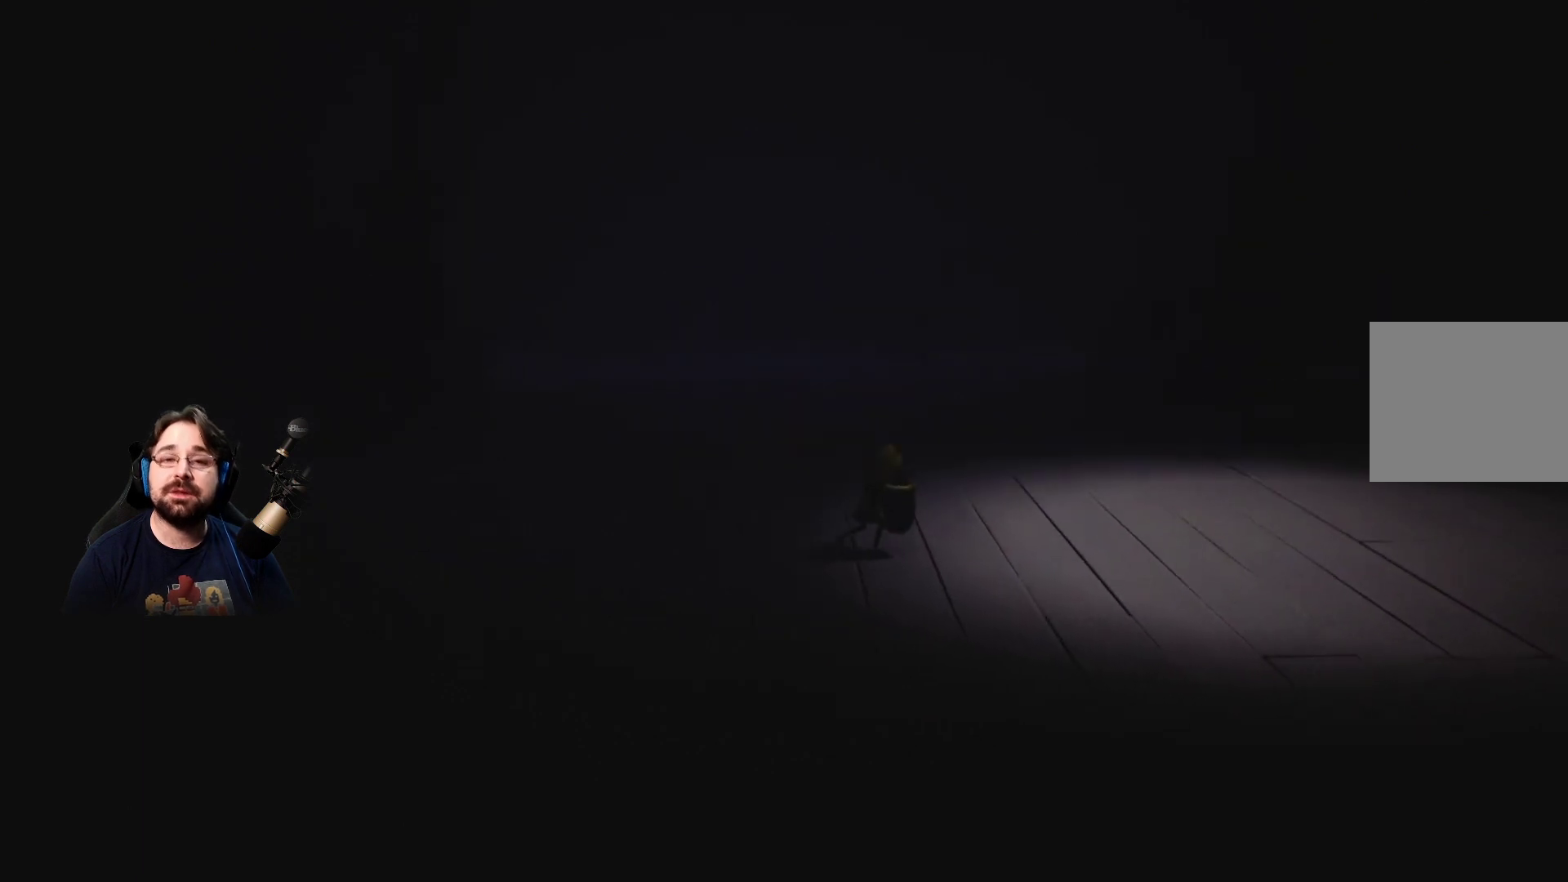
Gameplay with a controller (PlayStation layout); each line is a JSON object with the inputs held at the frame after it. "events" lists button and stick changes between this image and that frame as [ms after this image, input, new state], when the widget could be followed in between.
{"buttons": ["R2"], "left_stick": "right", "right_stick": "center", "events": []}
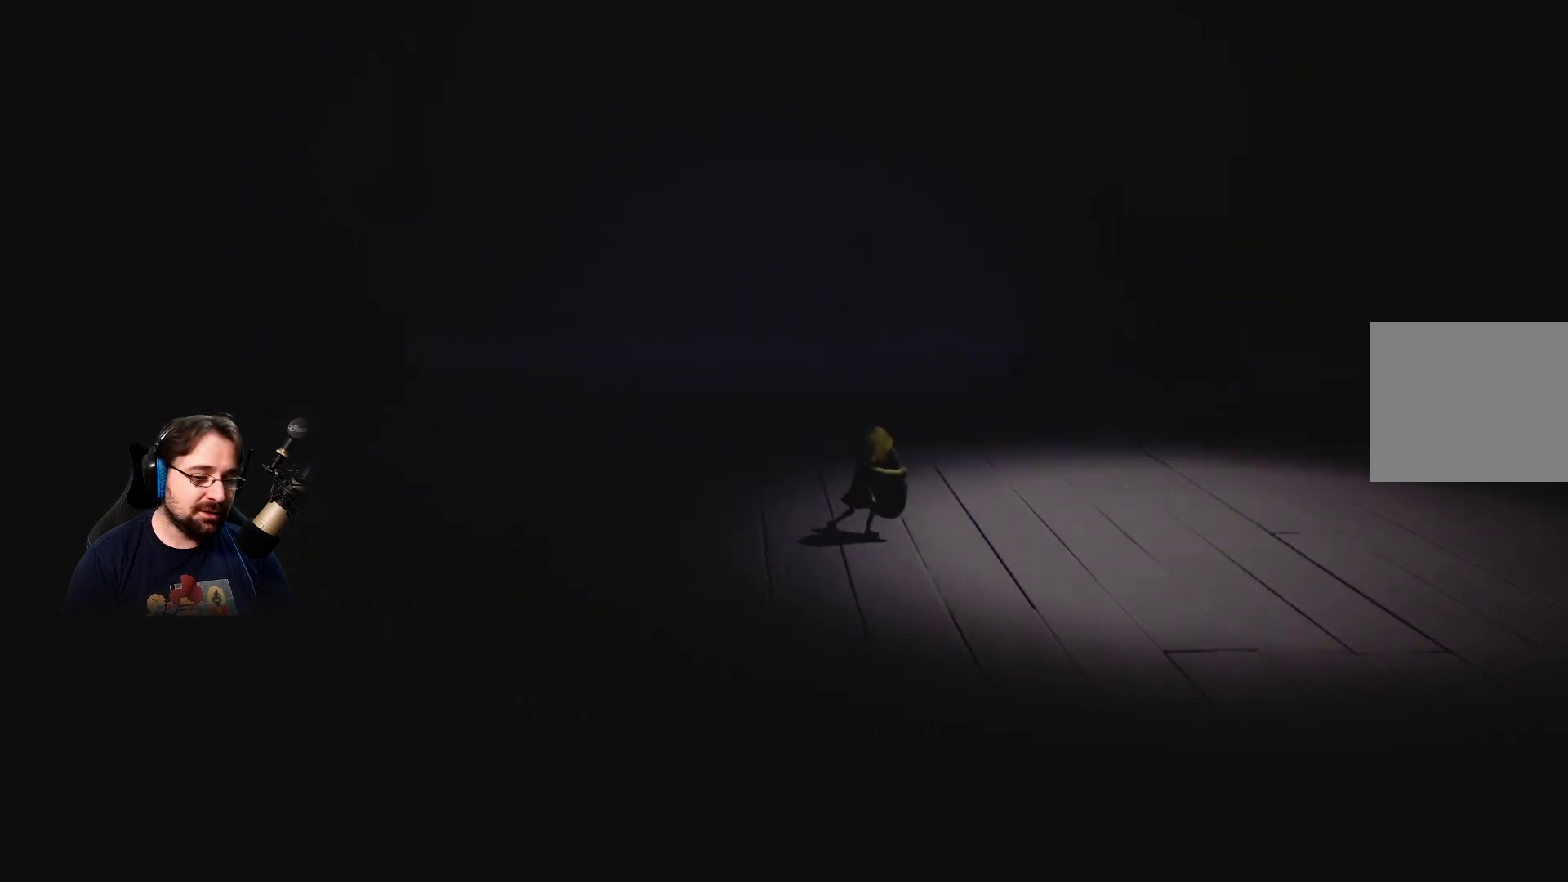
{"buttons": ["R2"], "left_stick": "right", "right_stick": "center", "events": []}
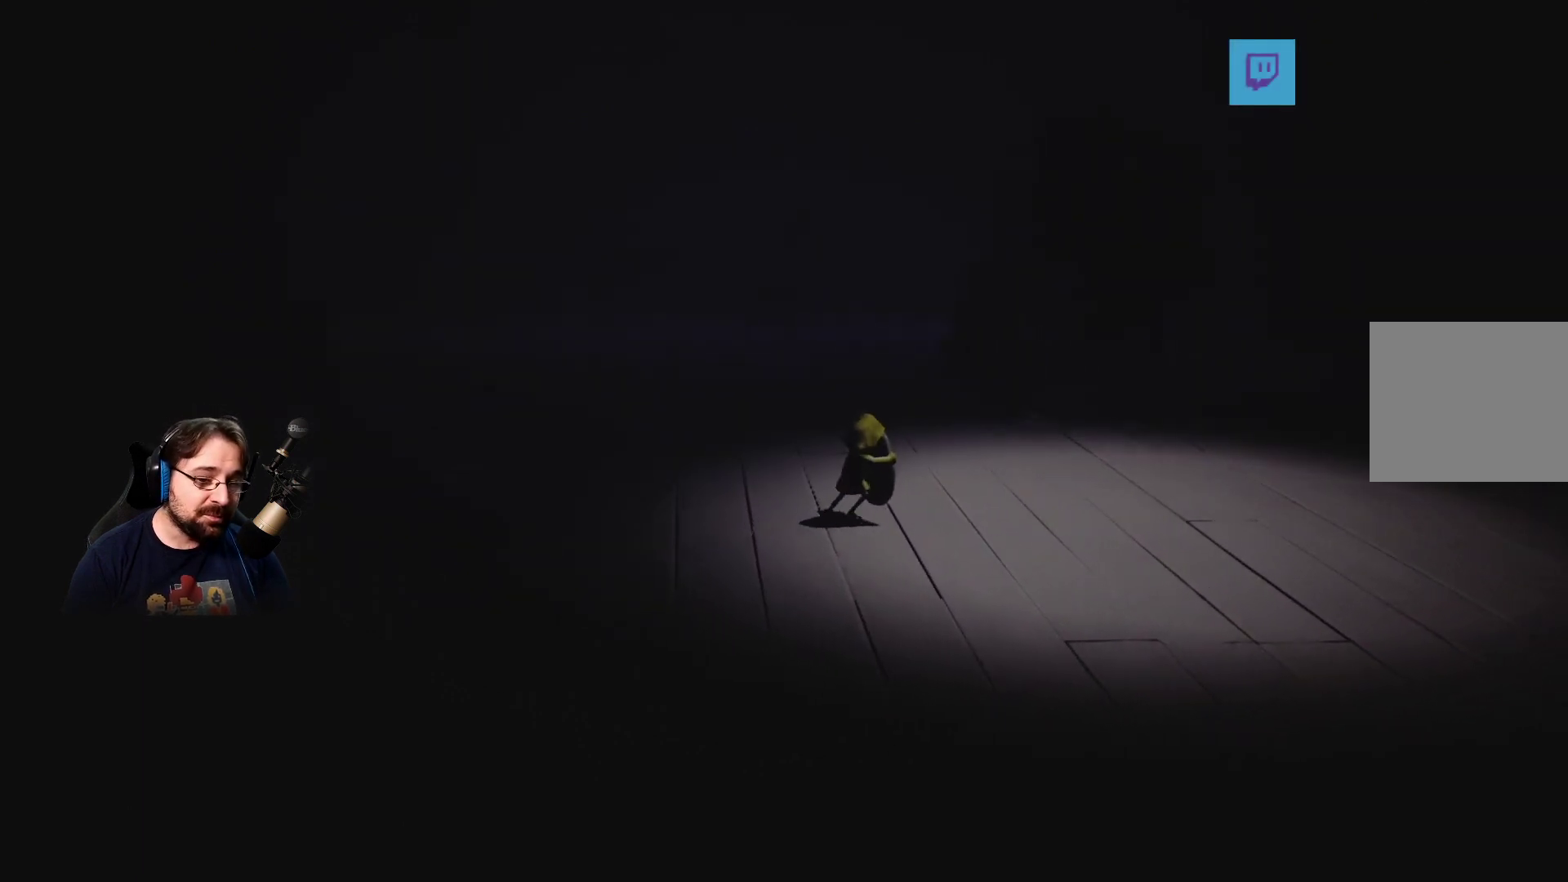
{"buttons": ["R2"], "left_stick": "right", "right_stick": "center", "events": []}
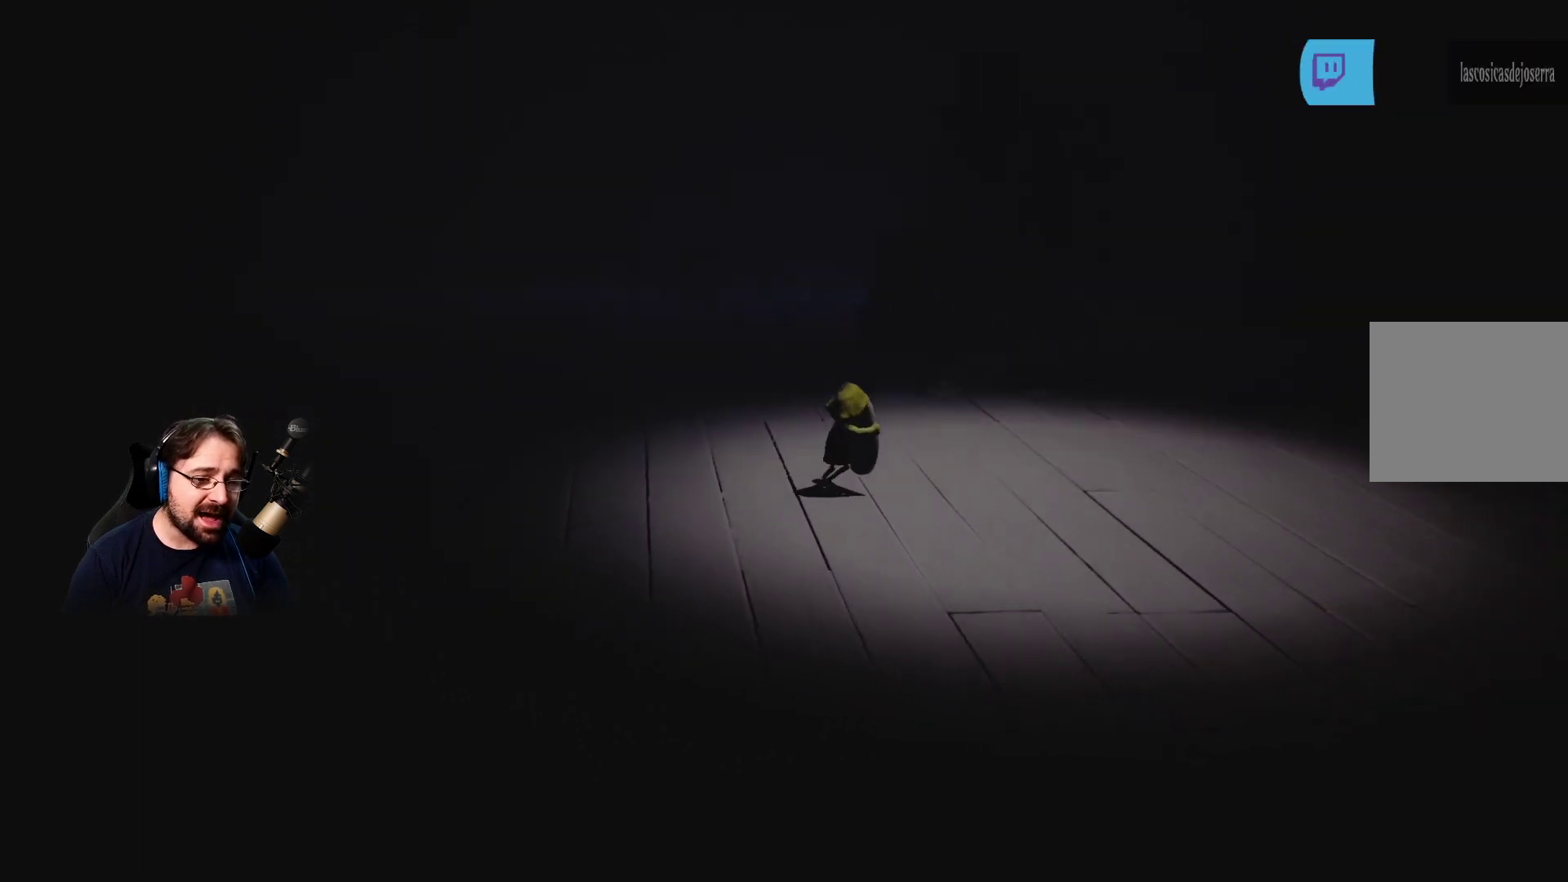
{"buttons": ["R2"], "left_stick": "right", "right_stick": "center", "events": []}
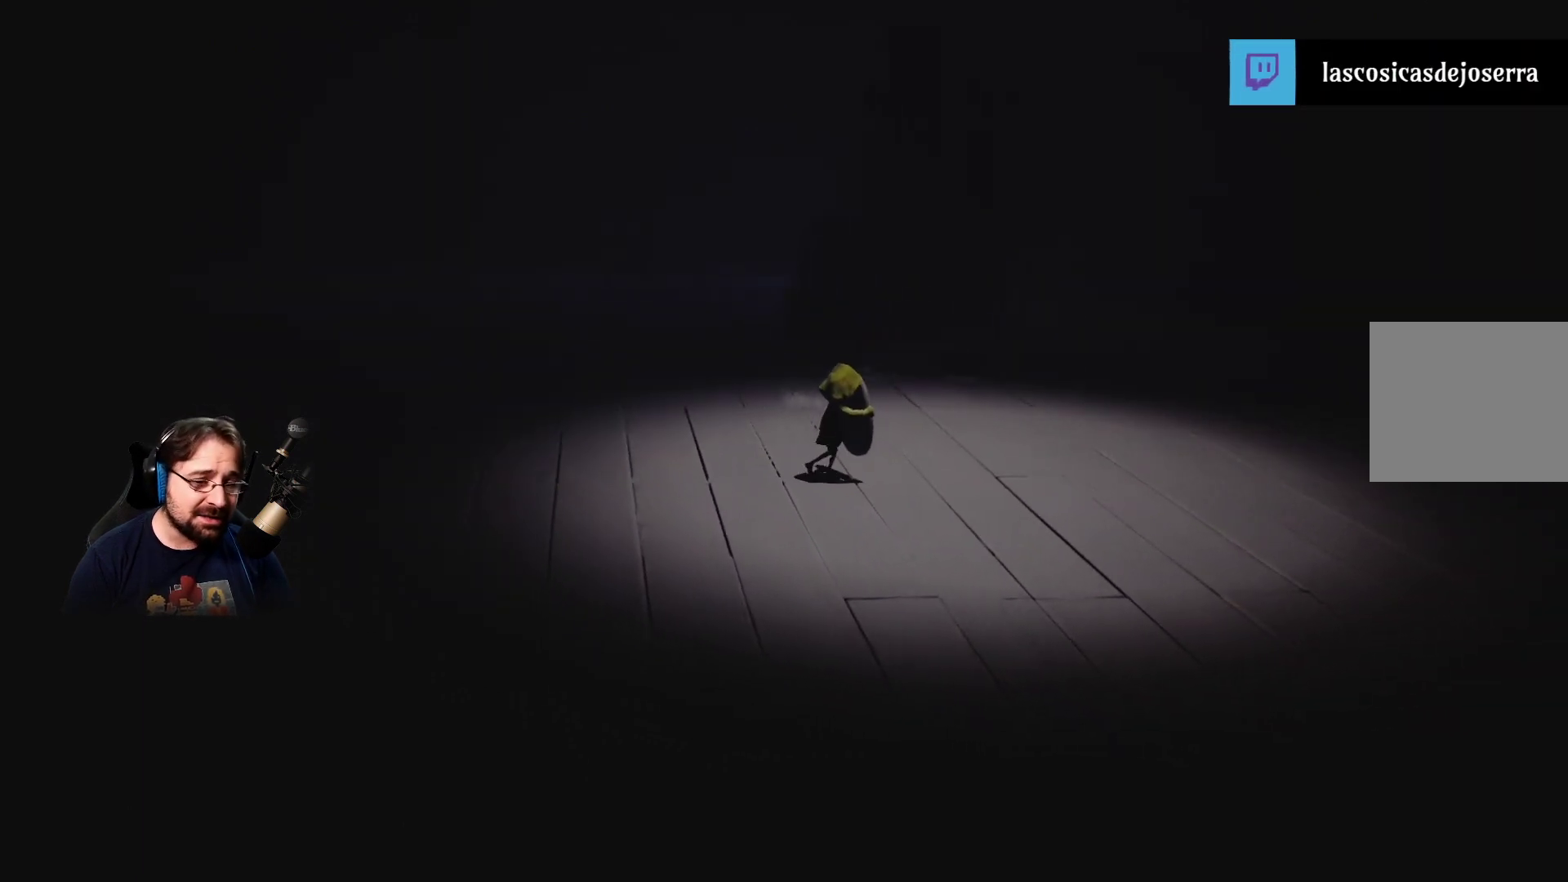
{"buttons": ["R2"], "left_stick": "right", "right_stick": "center", "events": []}
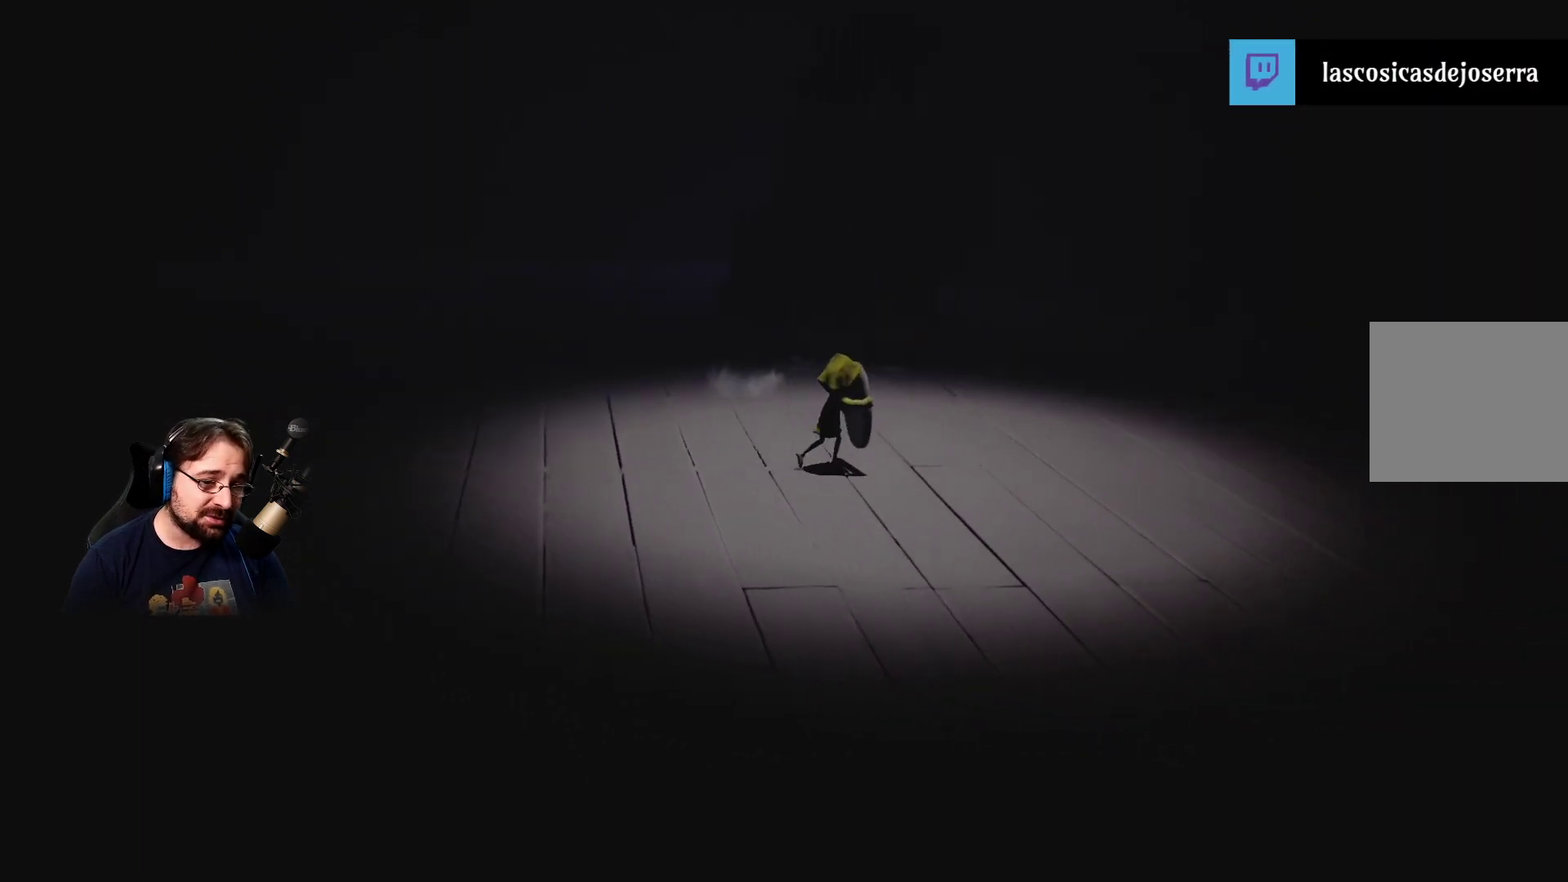
{"buttons": ["R2"], "left_stick": "center", "right_stick": "center", "events": [[200, "left_stick", "center"]]}
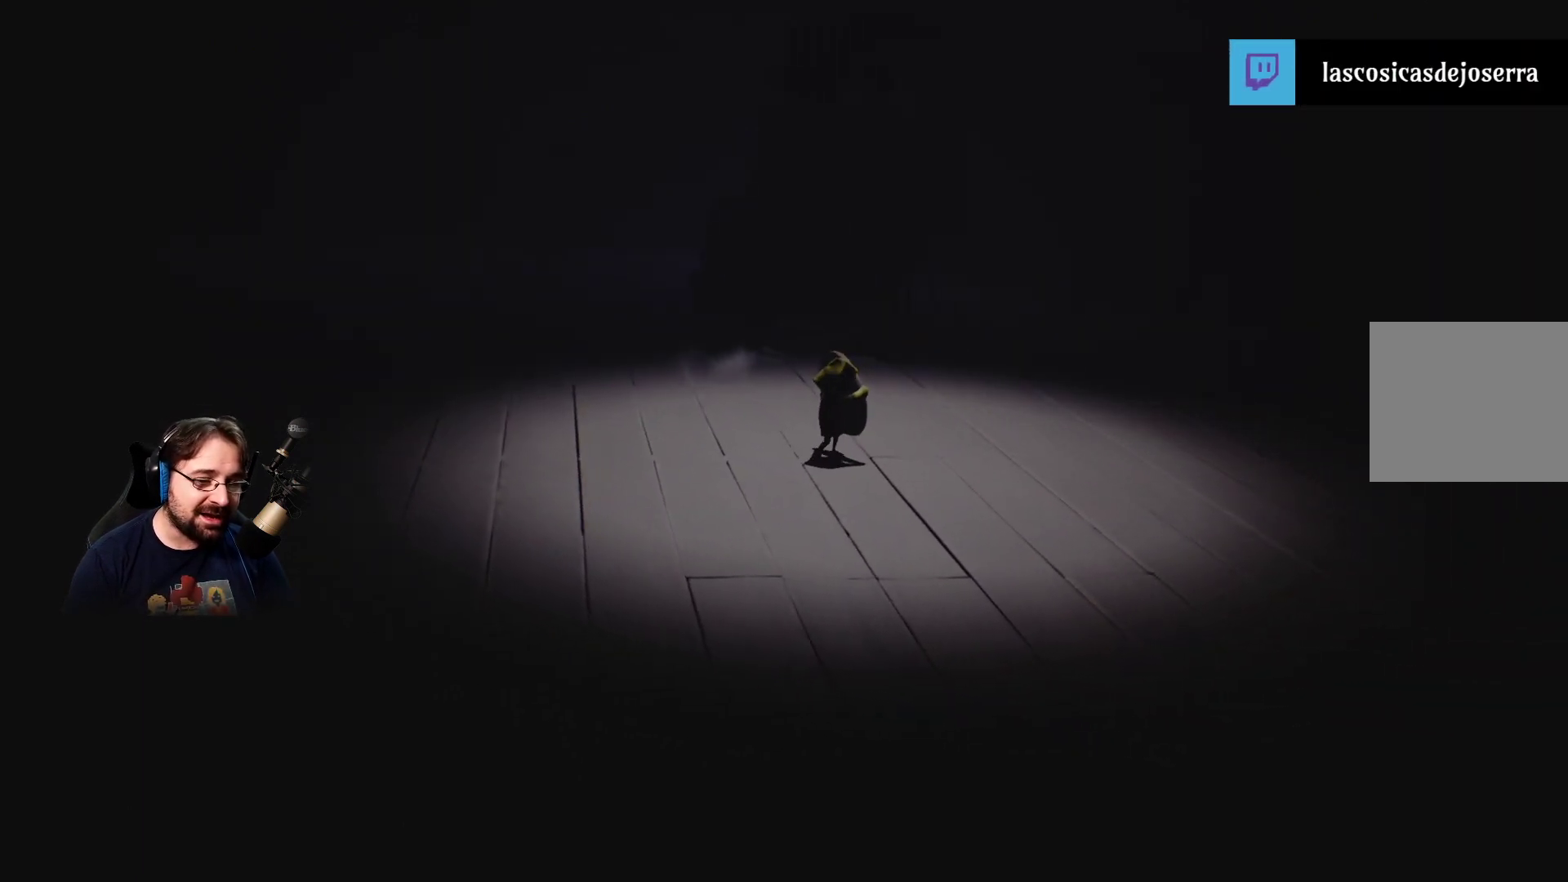
{"buttons": ["R2"], "left_stick": "center", "right_stick": "center", "events": [[133, "left_stick", "up-left"], [367, "left_stick", "center"]]}
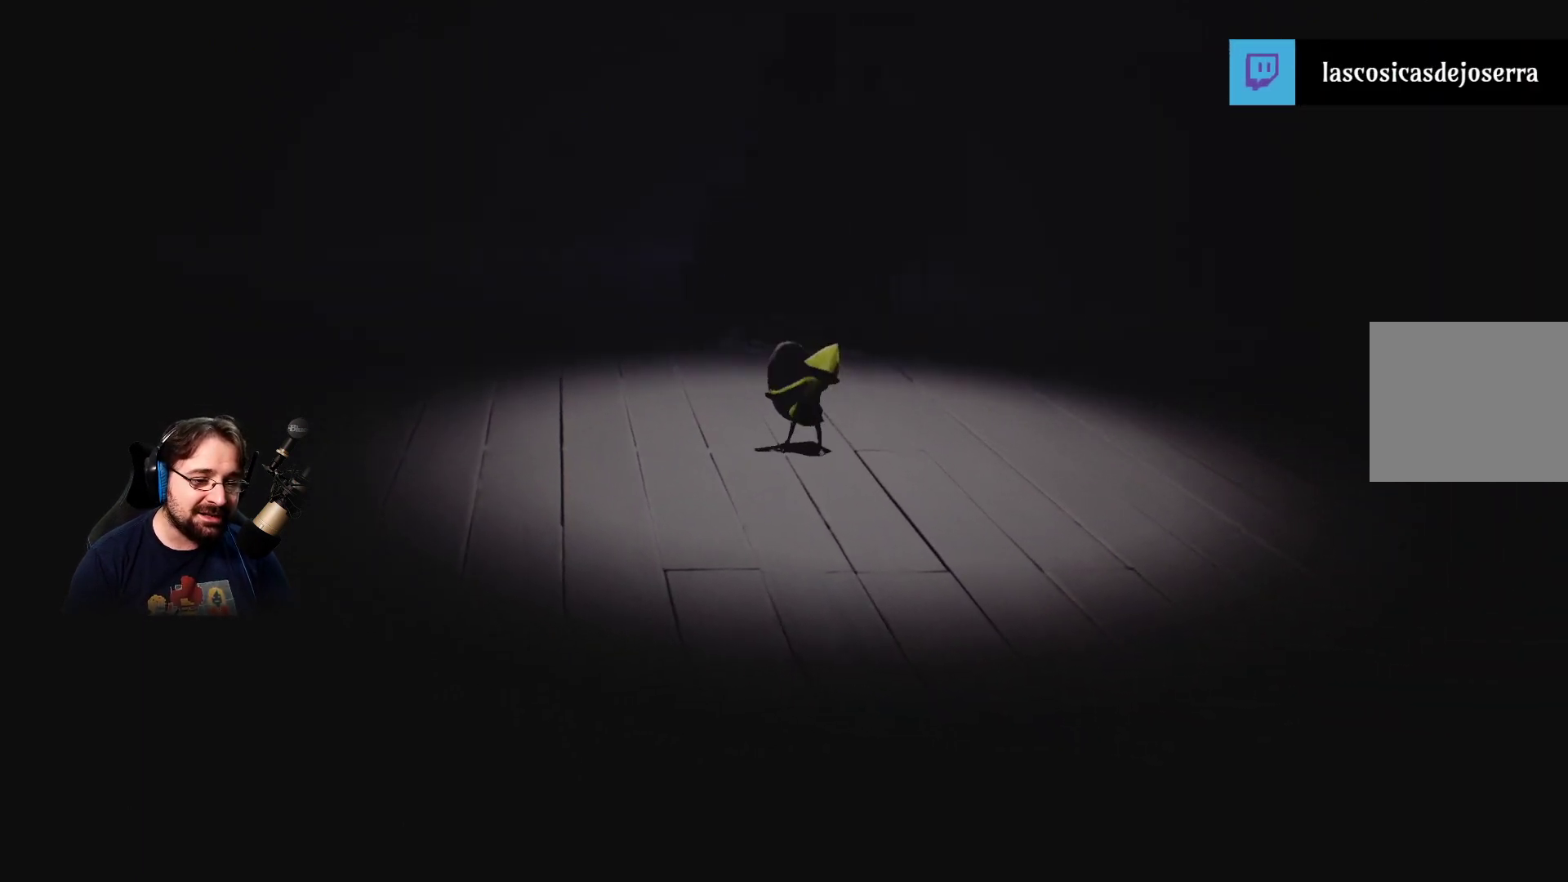
{"buttons": ["R2"], "left_stick": "center", "right_stick": "center", "events": [[300, "left_stick", "up"], [400, "left_stick", "center"]]}
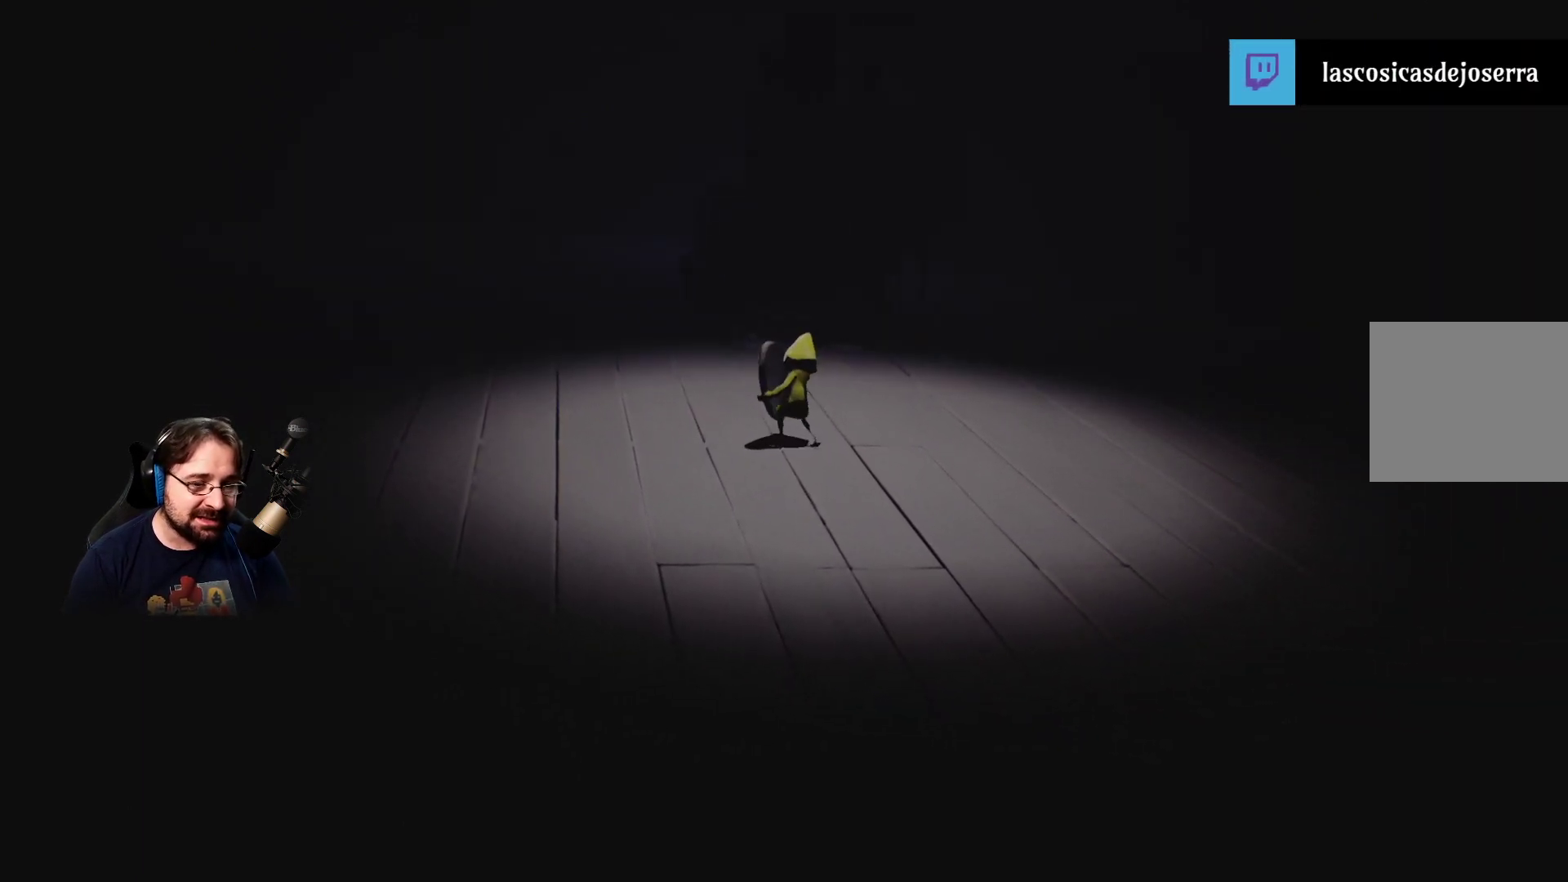
{"buttons": ["R2"], "left_stick": "center", "right_stick": "center", "events": []}
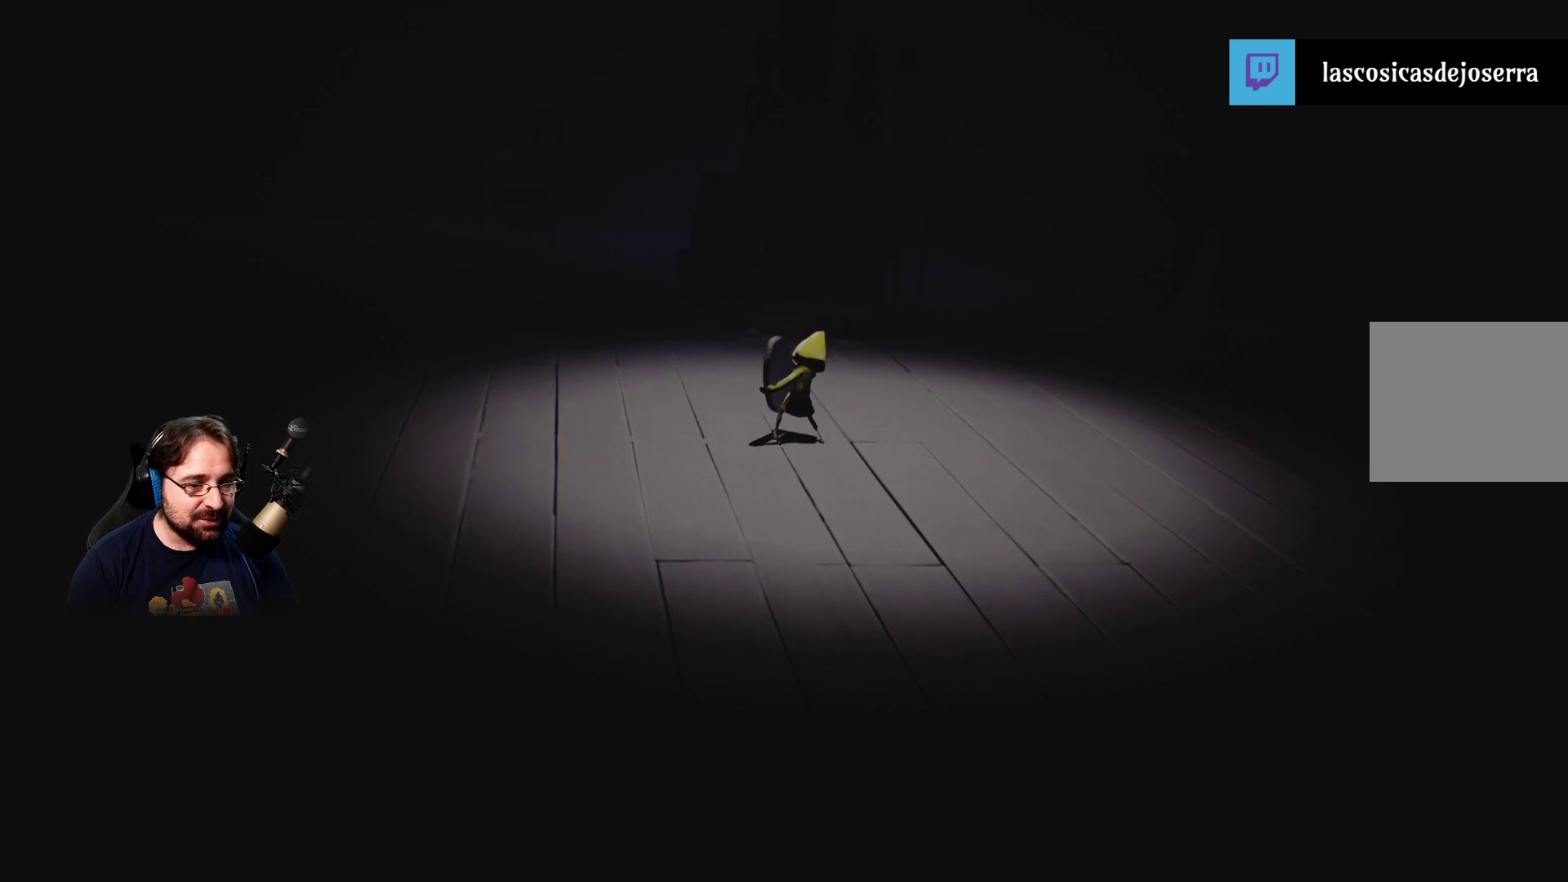
{"buttons": ["R2"], "left_stick": "right", "right_stick": "center", "events": [[433, "left_stick", "right"]]}
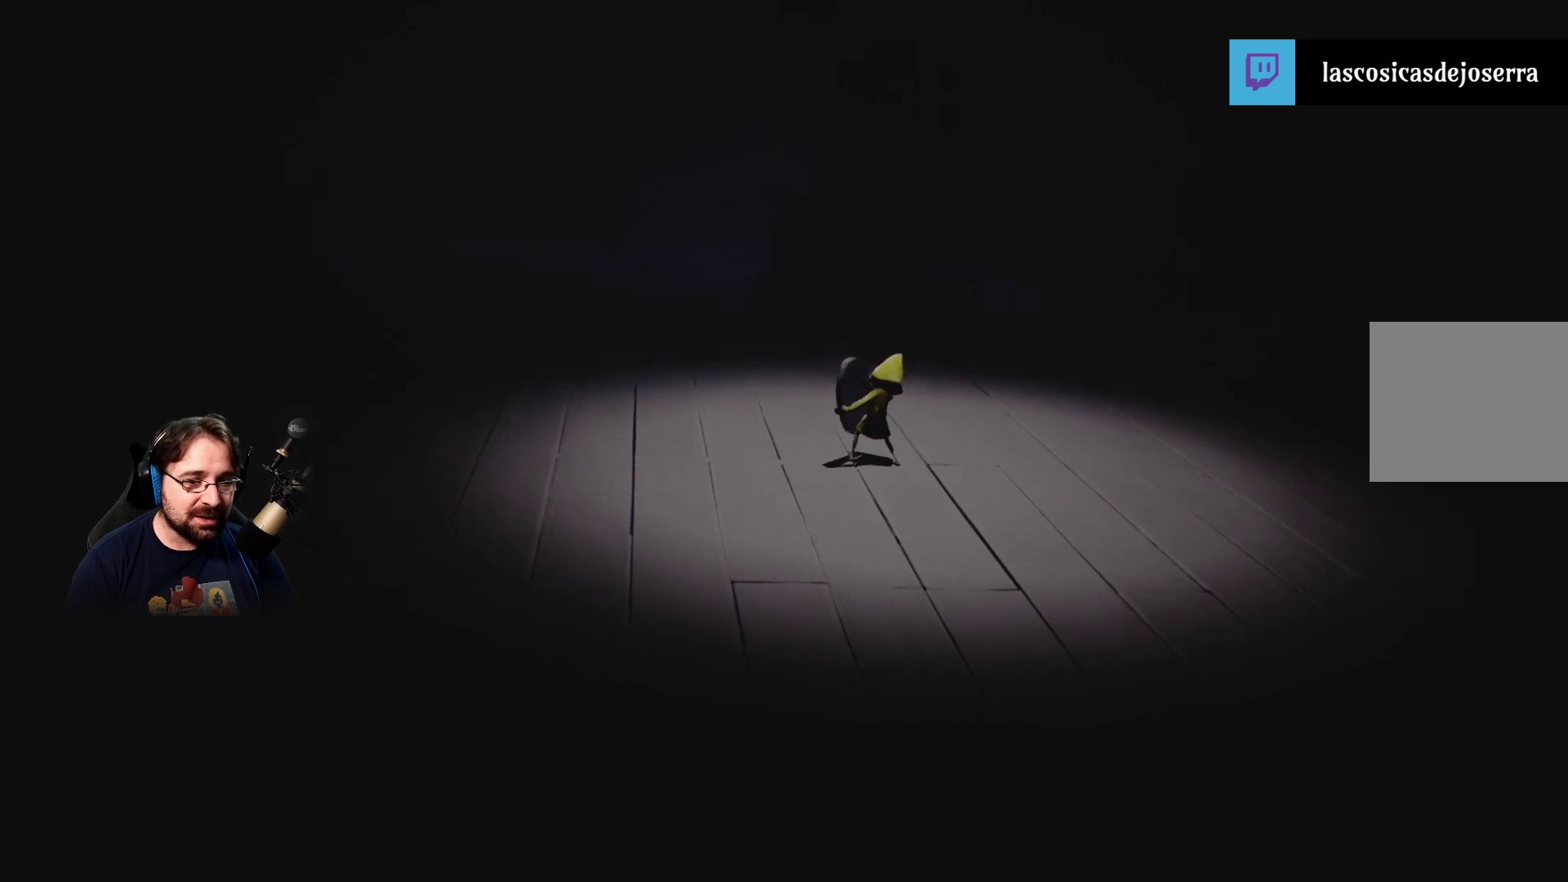
{"buttons": ["R2"], "left_stick": "left", "right_stick": "center", "events": [[167, "left_stick", "center"], [367, "left_stick", "left"]]}
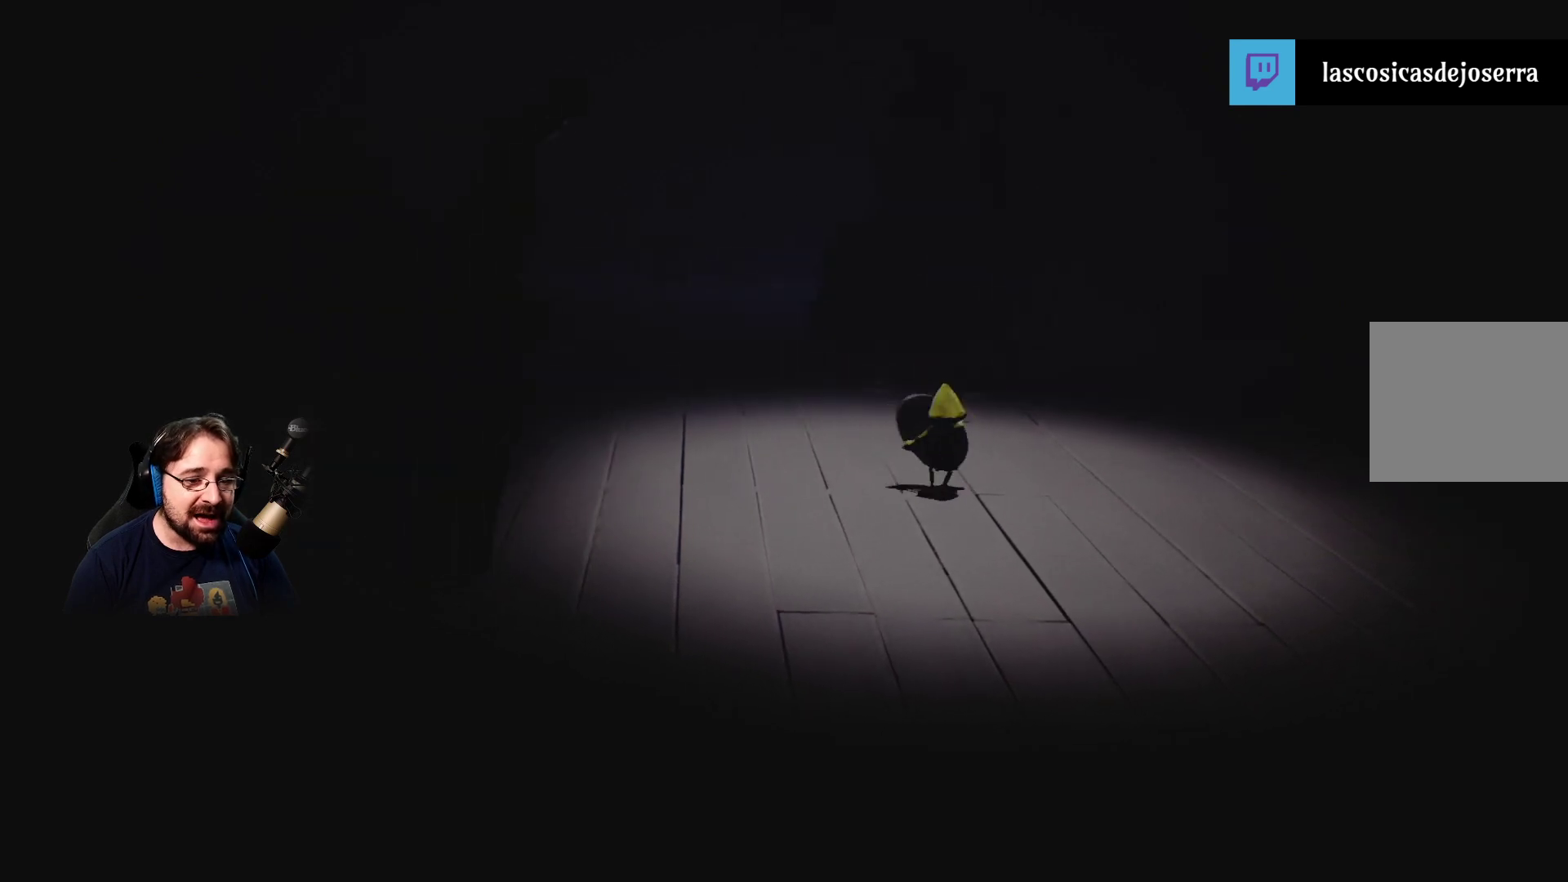
{"buttons": ["R2"], "left_stick": "center", "right_stick": "center", "events": [[167, "left_stick", "down-left"], [267, "left_stick", "down"], [400, "left_stick", "center"]]}
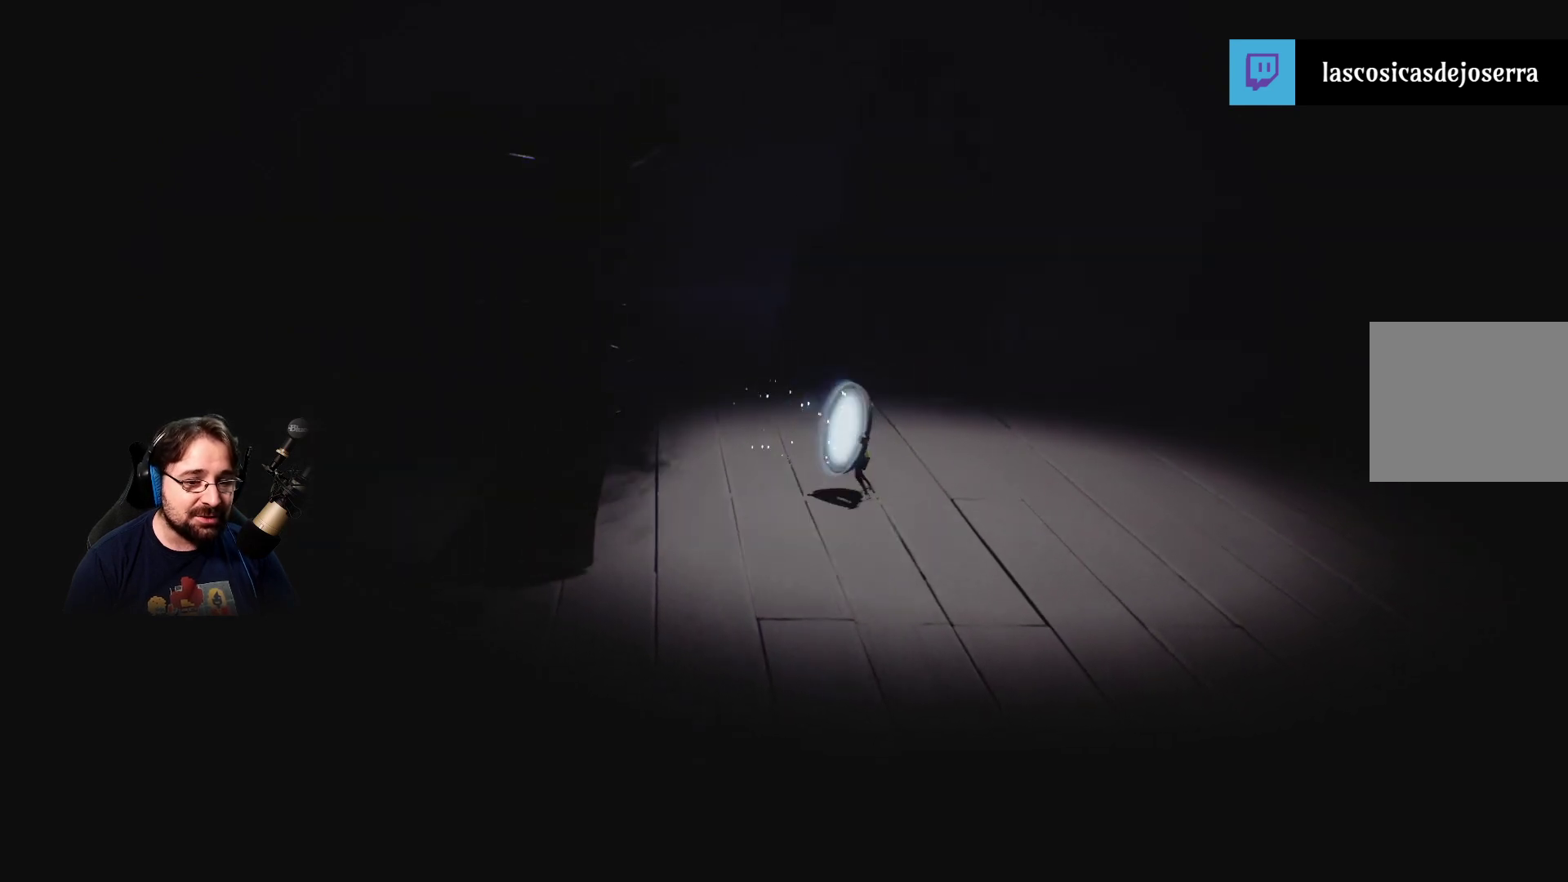
{"buttons": ["R2"], "left_stick": "center", "right_stick": "center", "events": []}
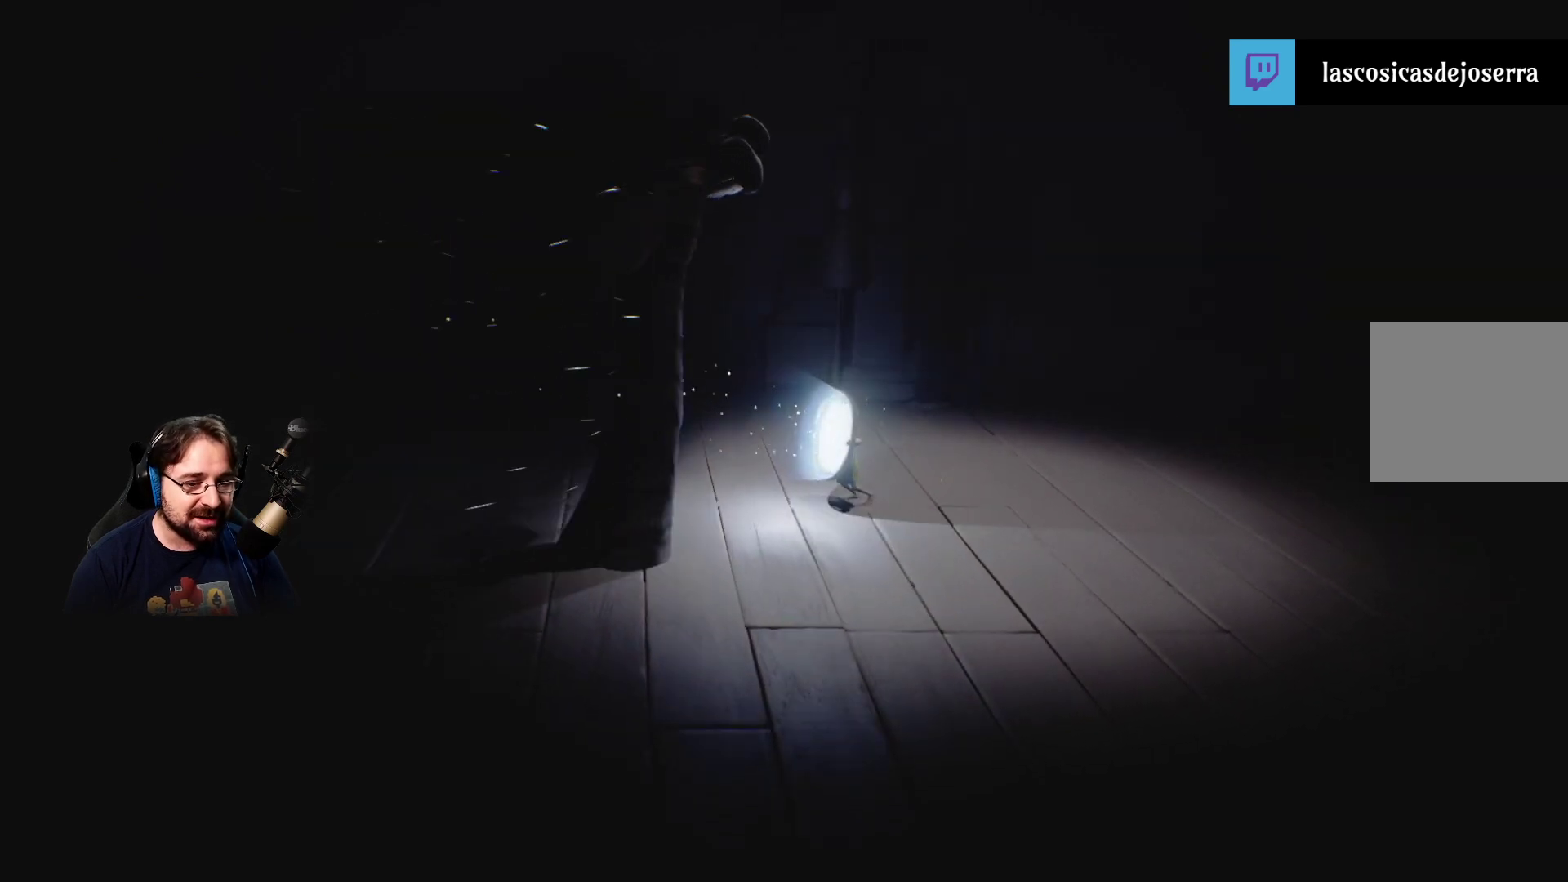
{"buttons": ["R2"], "left_stick": "center", "right_stick": "center", "events": []}
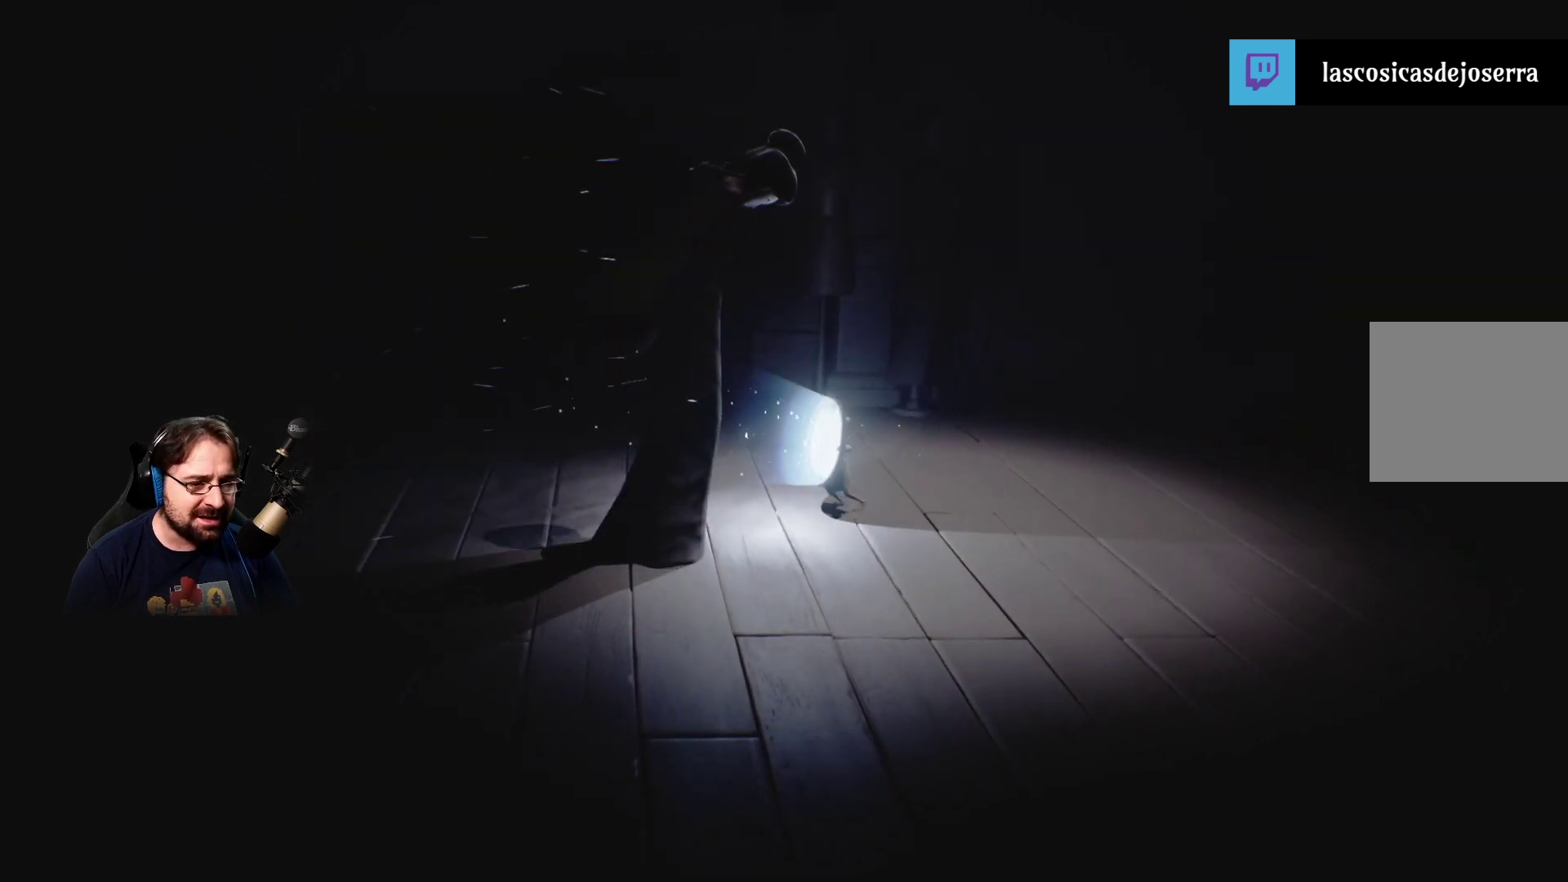
{"buttons": ["R2"], "left_stick": "center", "right_stick": "center", "events": []}
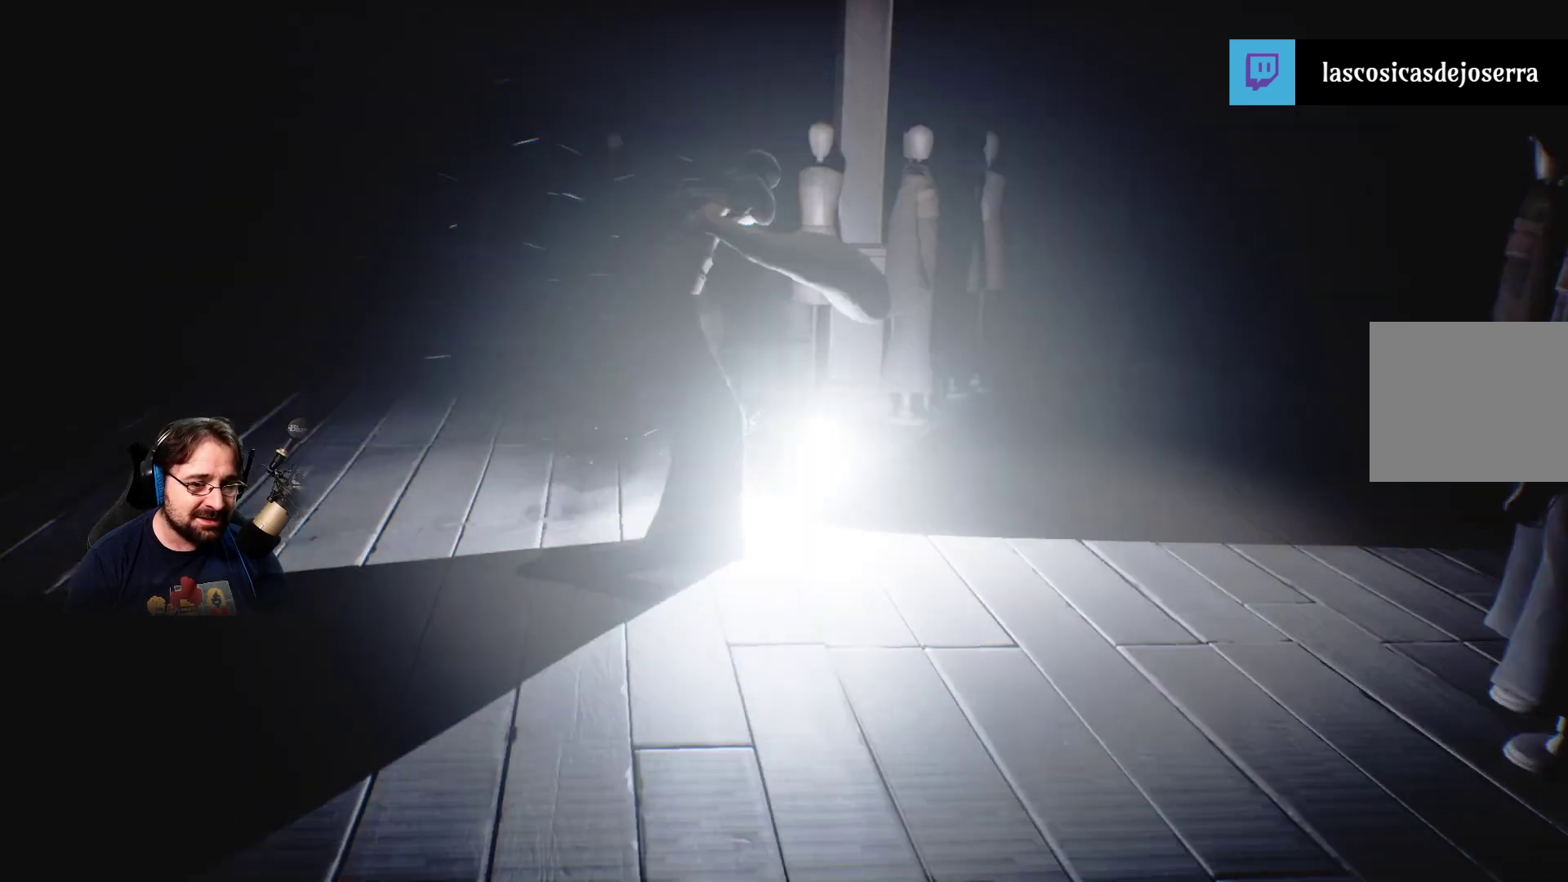
{"buttons": ["R2"], "left_stick": "center", "right_stick": "center", "events": []}
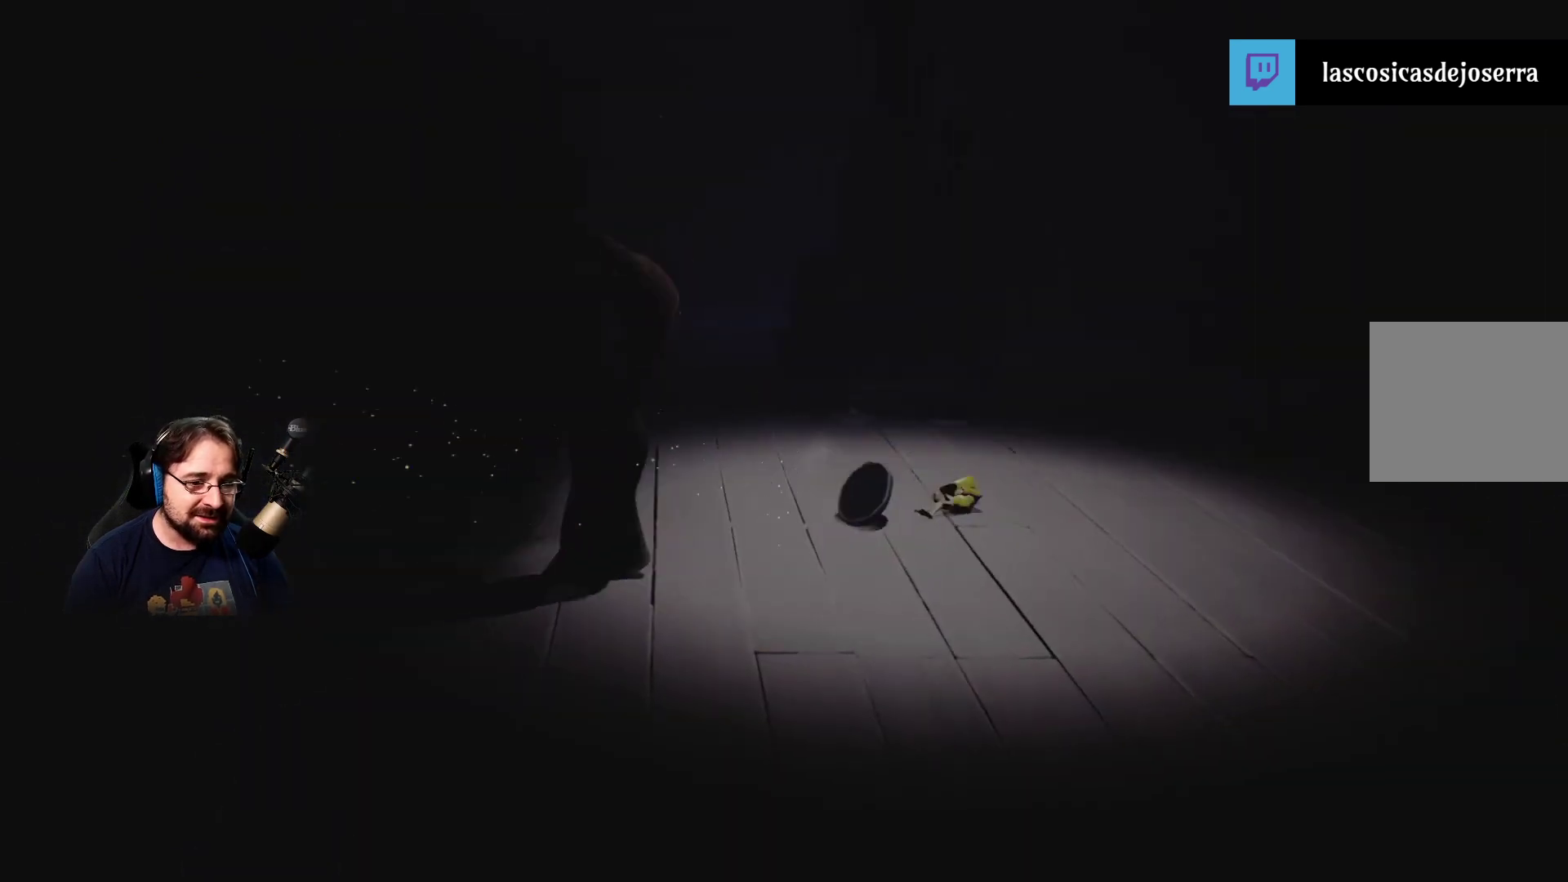
{"buttons": [], "left_stick": "center", "right_stick": "center", "events": [[433, "R2", "up"]]}
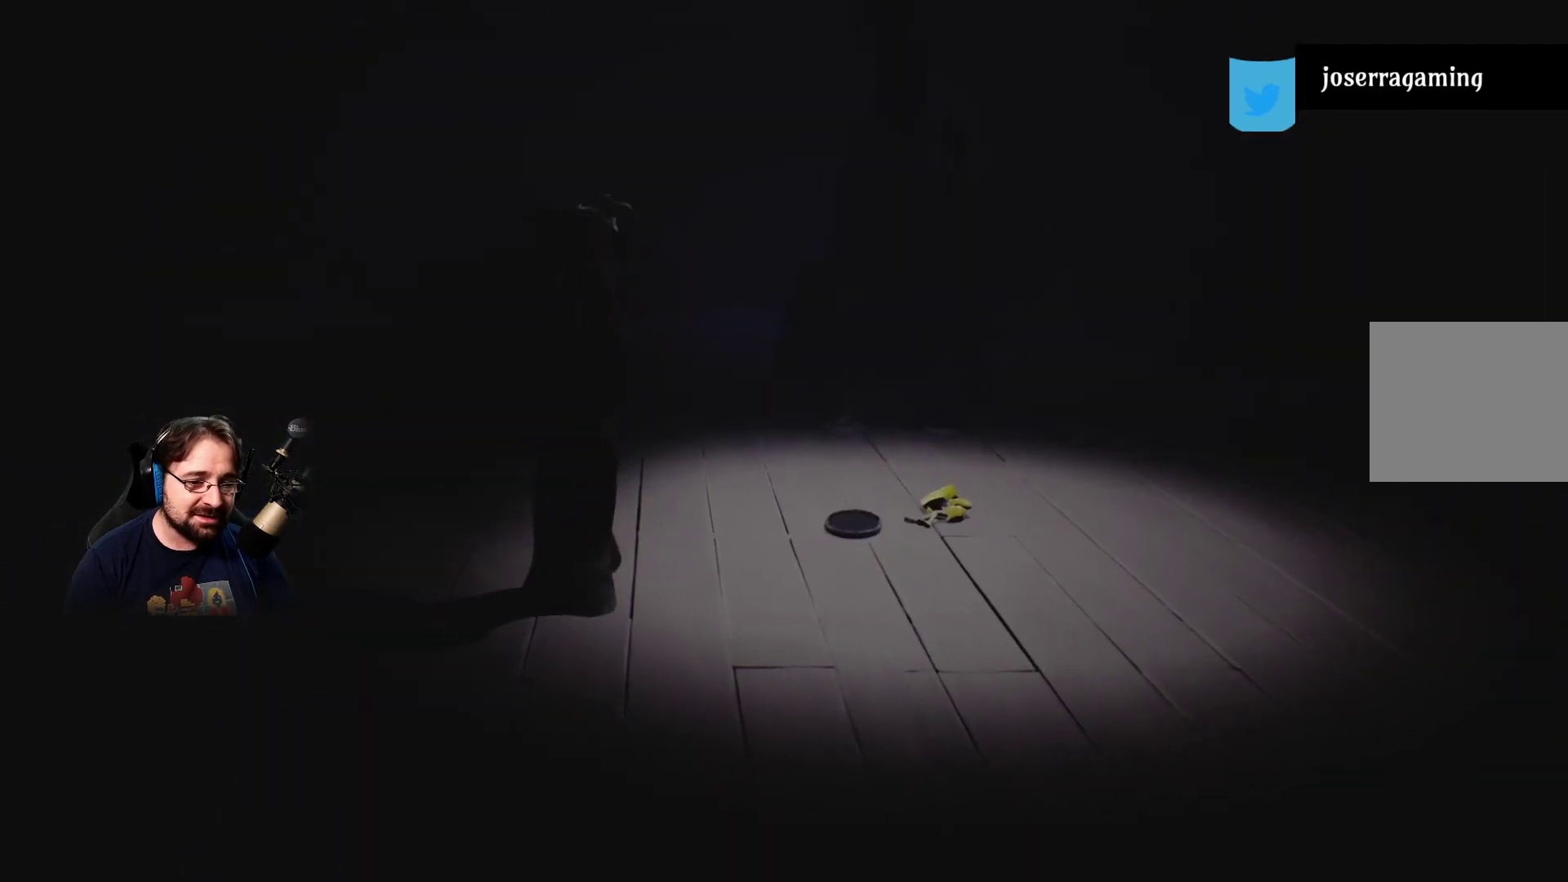
{"buttons": [], "left_stick": "down-left", "right_stick": "center", "events": [[67, "left_stick", "left"], [400, "left_stick", "down-left"]]}
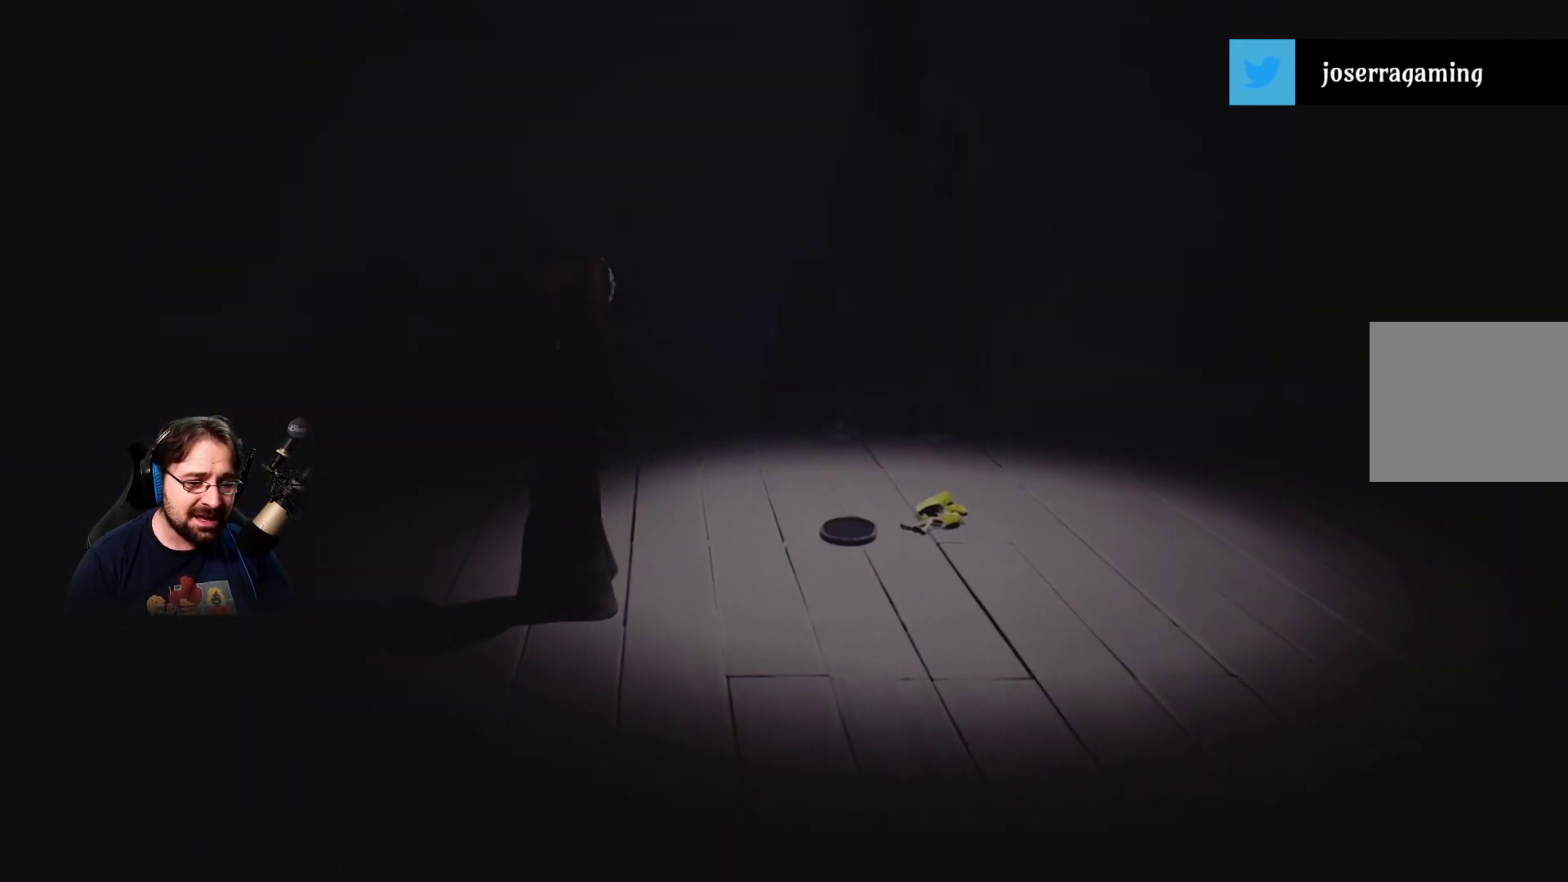
{"buttons": [], "left_stick": "down-left", "right_stick": "center", "events": []}
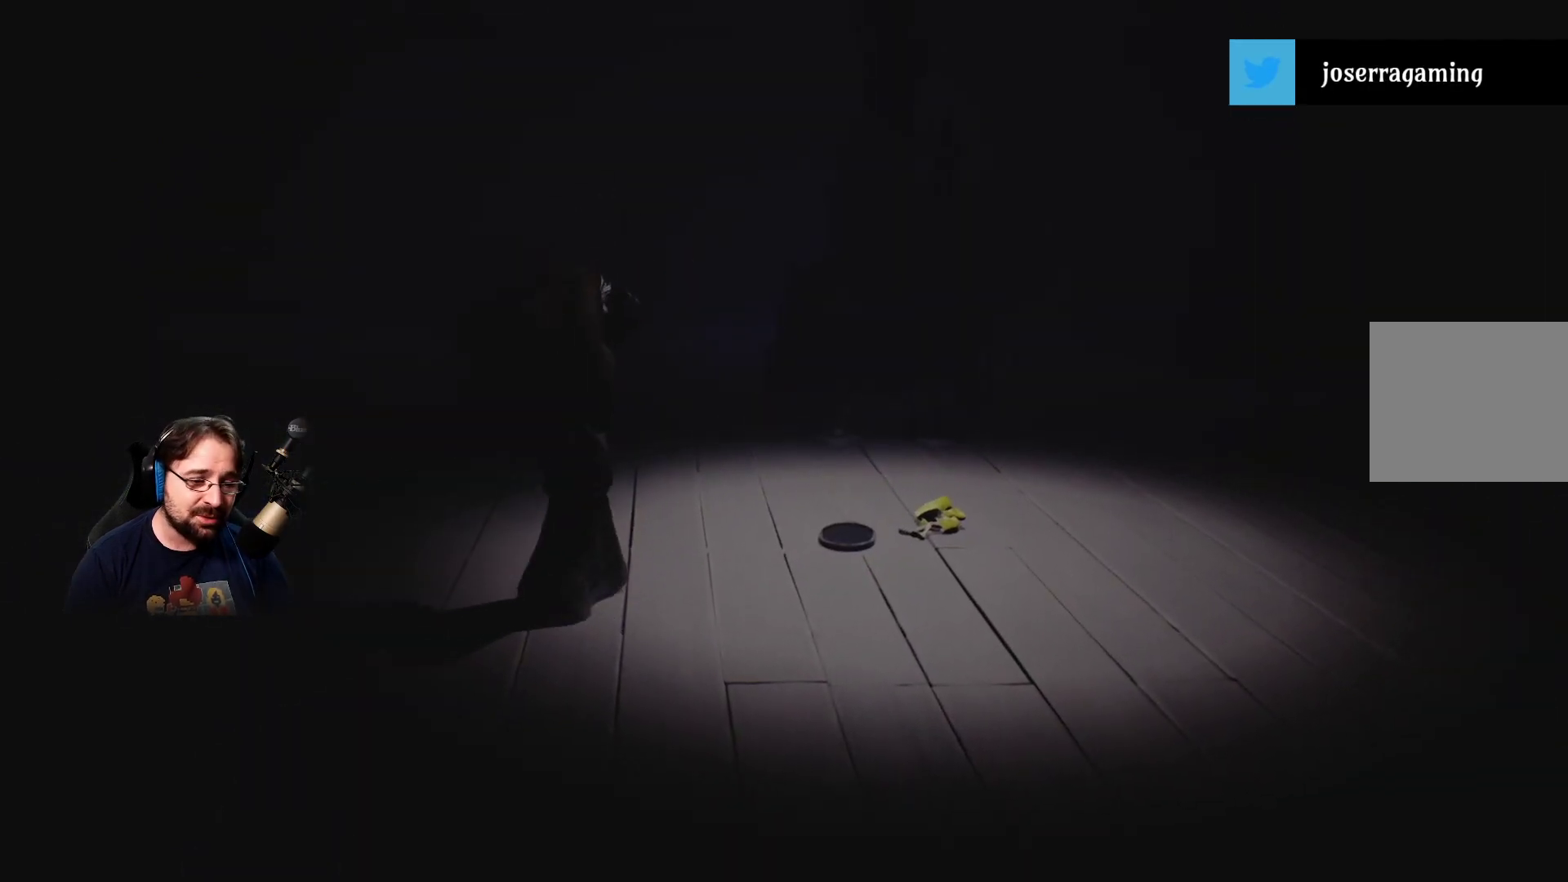
{"buttons": [], "left_stick": "down-left", "right_stick": "center", "events": []}
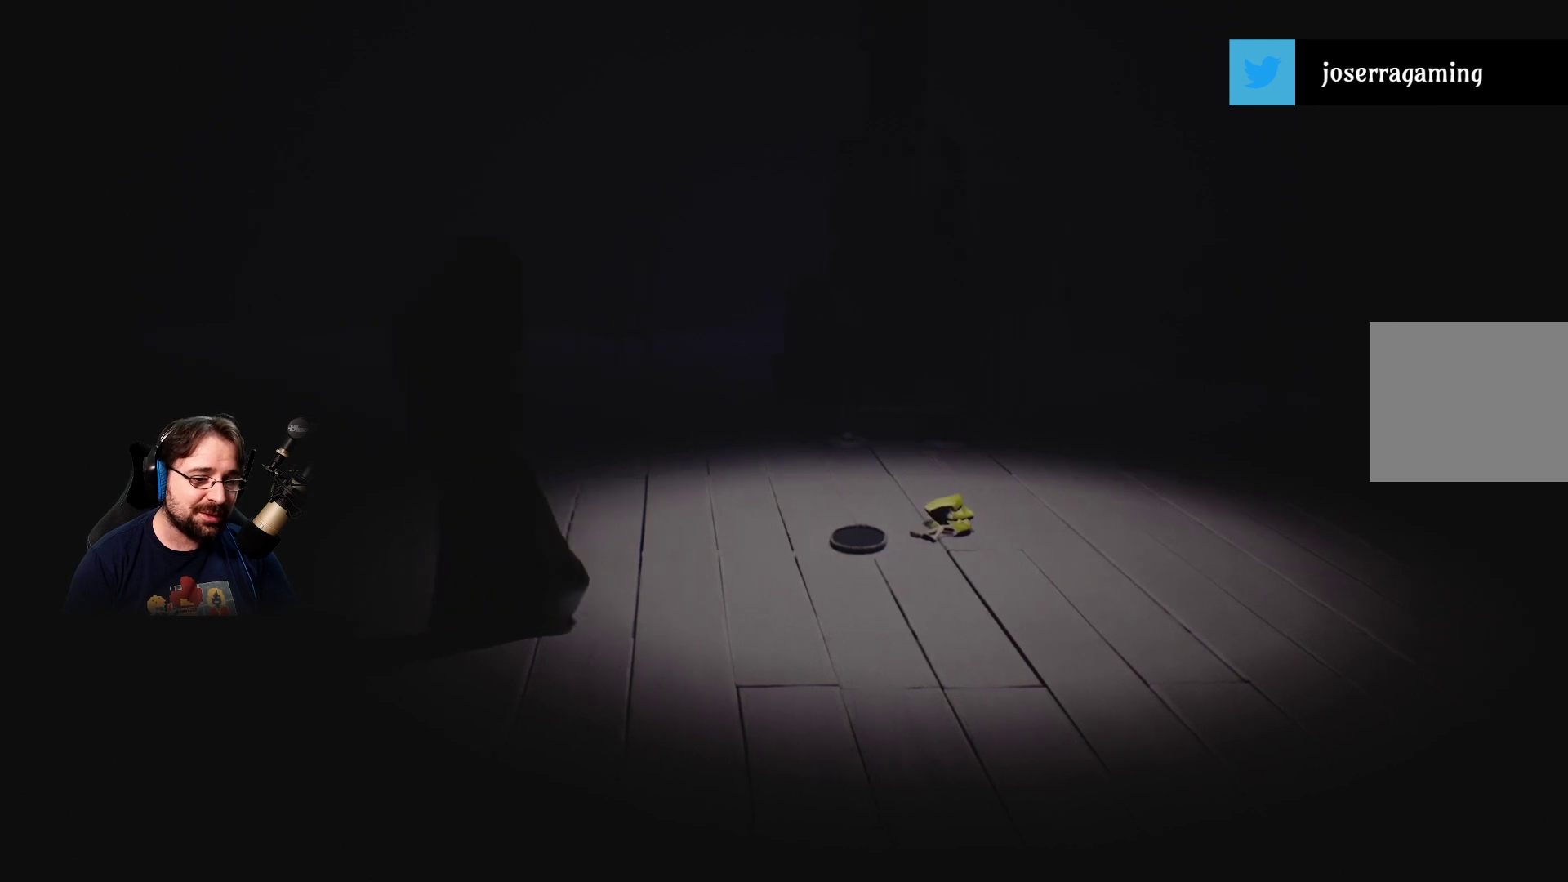
{"buttons": [], "left_stick": "down-left", "right_stick": "center", "events": []}
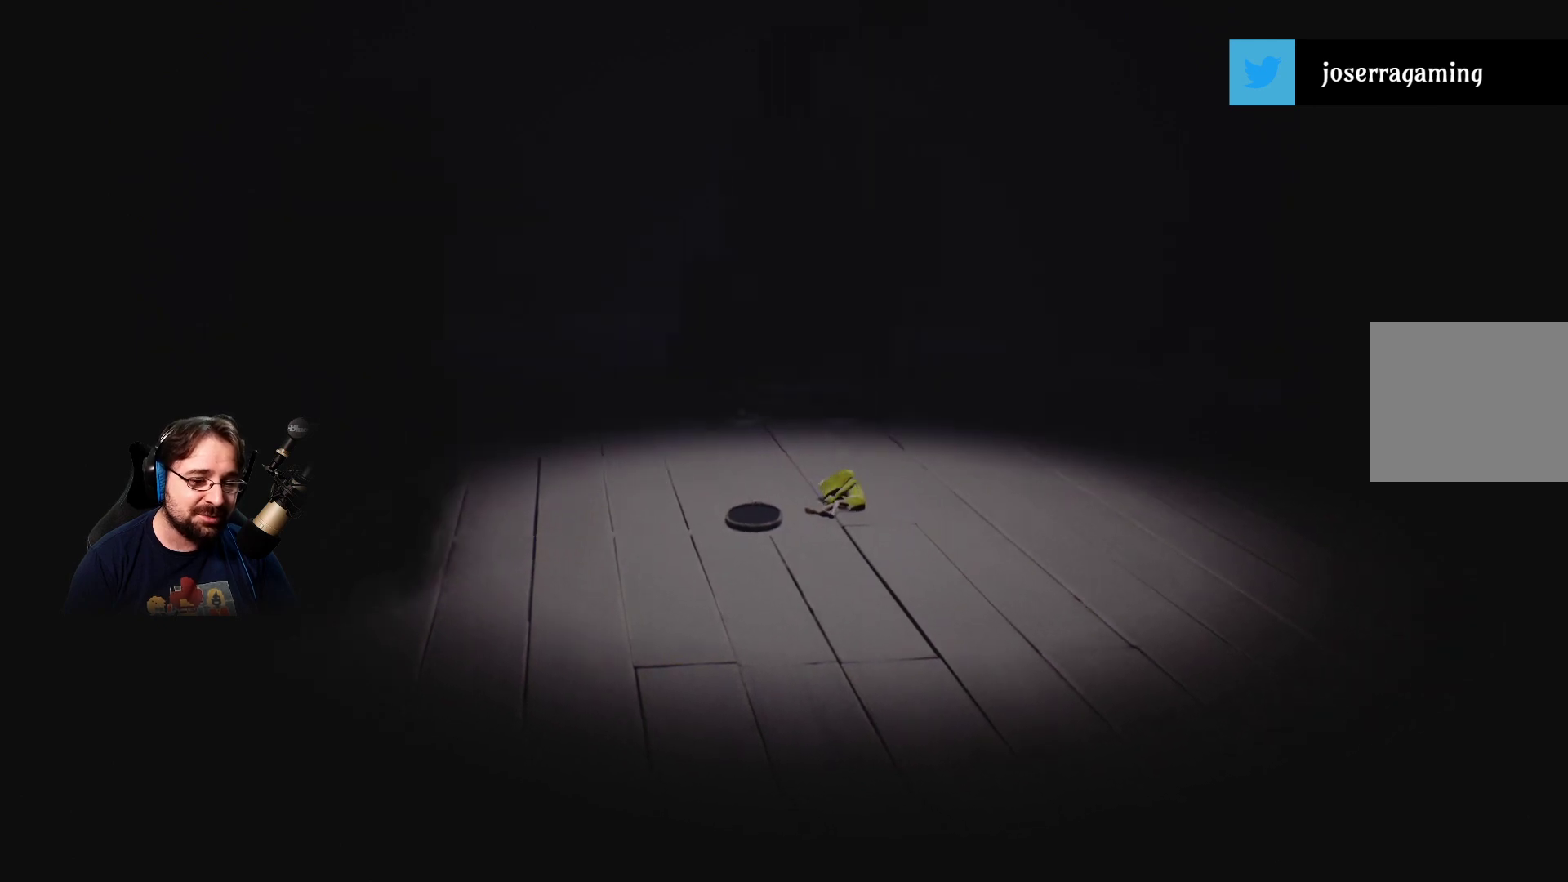
{"buttons": [], "left_stick": "down-left", "right_stick": "center", "events": []}
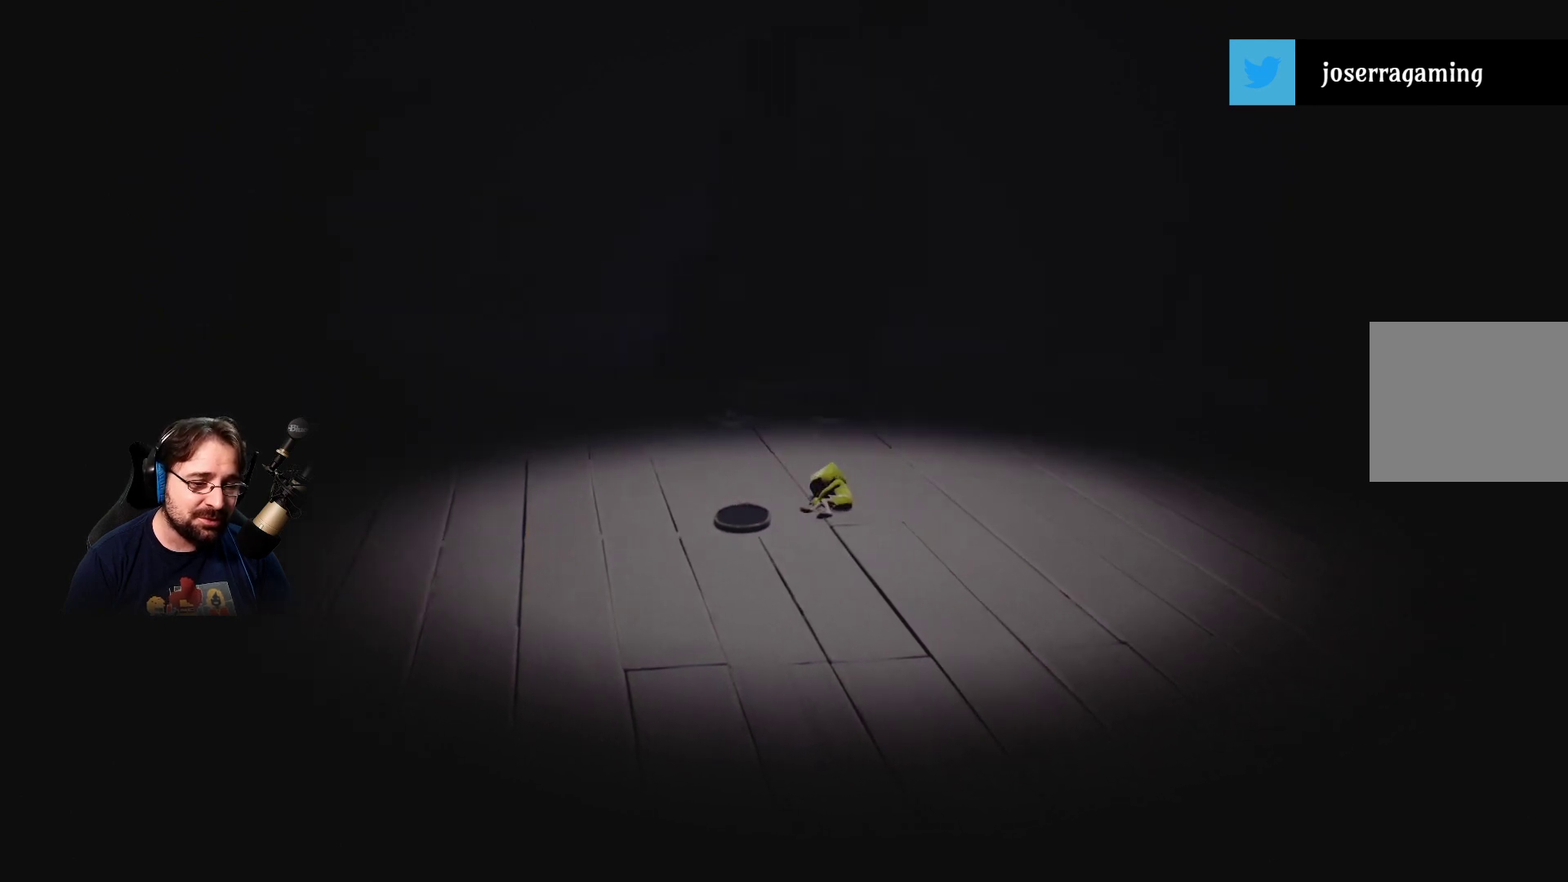
{"buttons": [], "left_stick": "down-left", "right_stick": "center", "events": []}
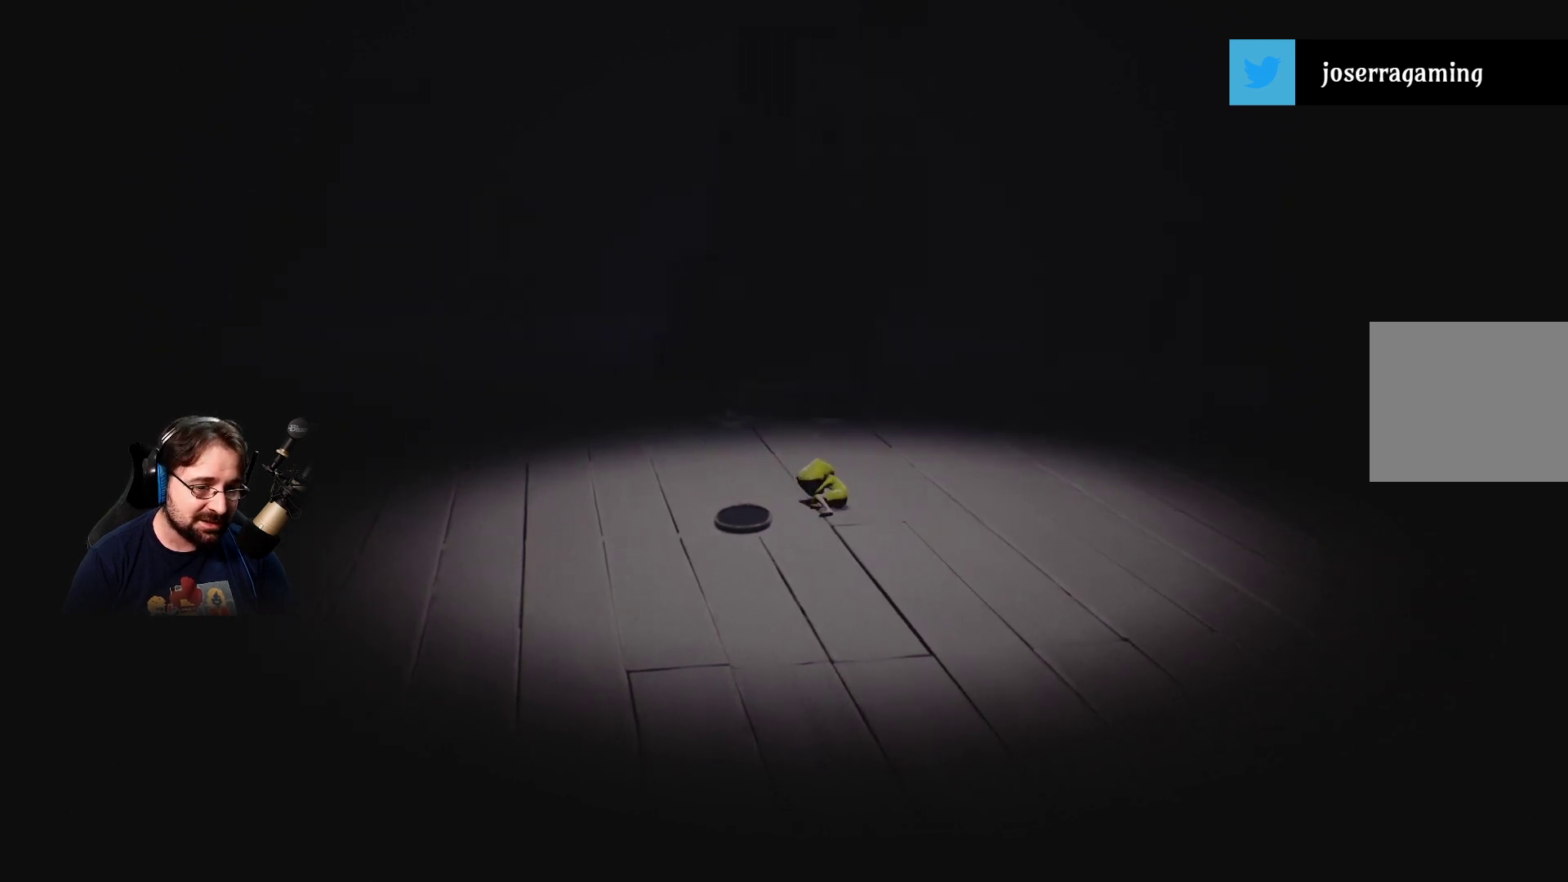
{"buttons": [], "left_stick": "down-left", "right_stick": "center", "events": []}
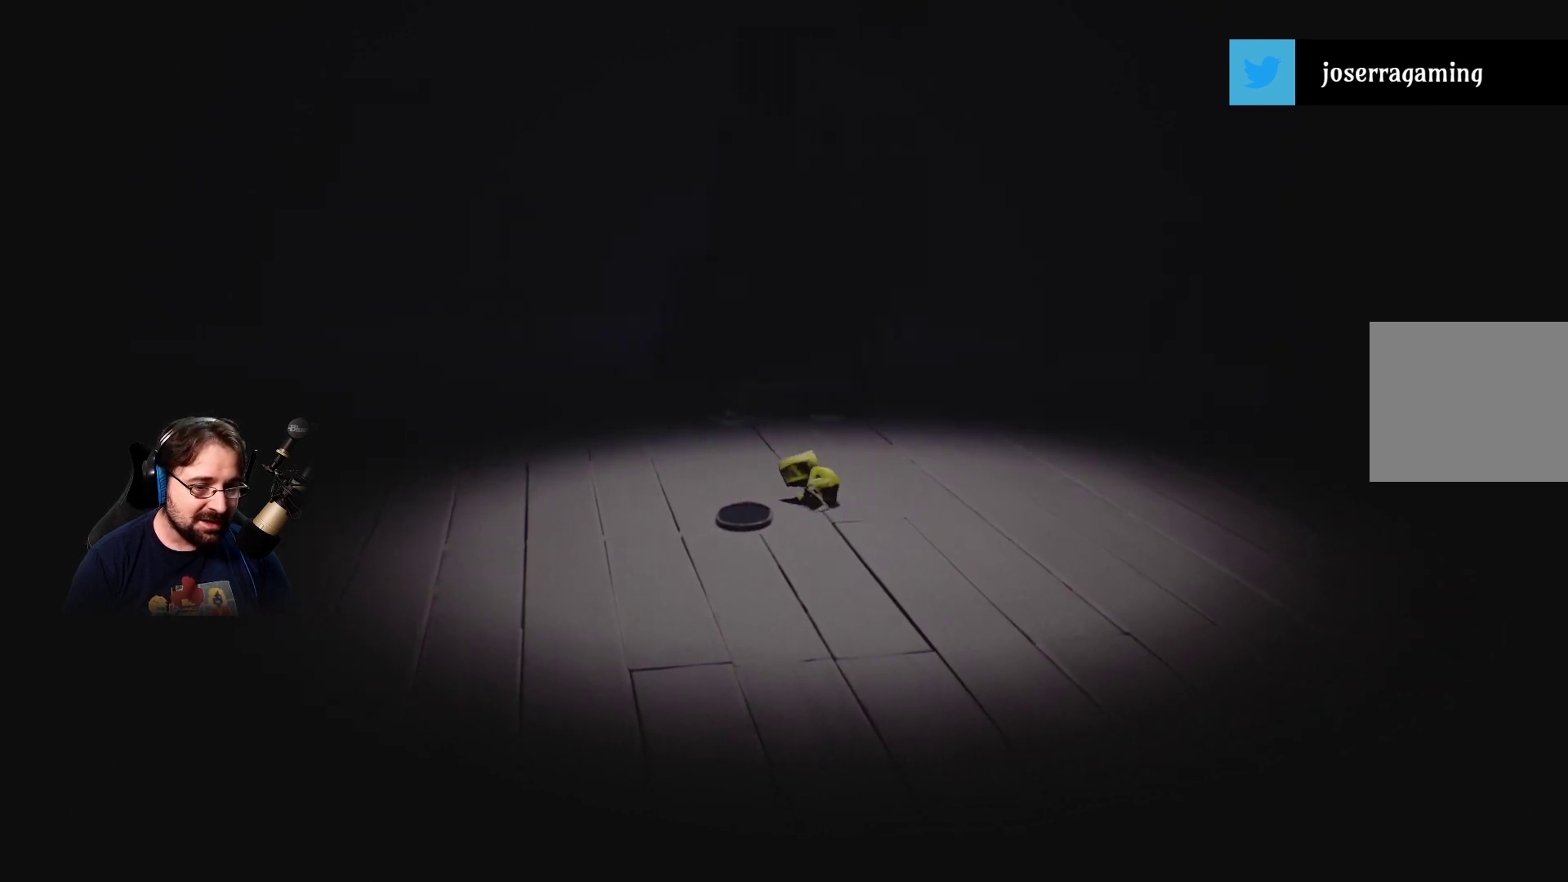
{"buttons": [], "left_stick": "down-left", "right_stick": "center", "events": []}
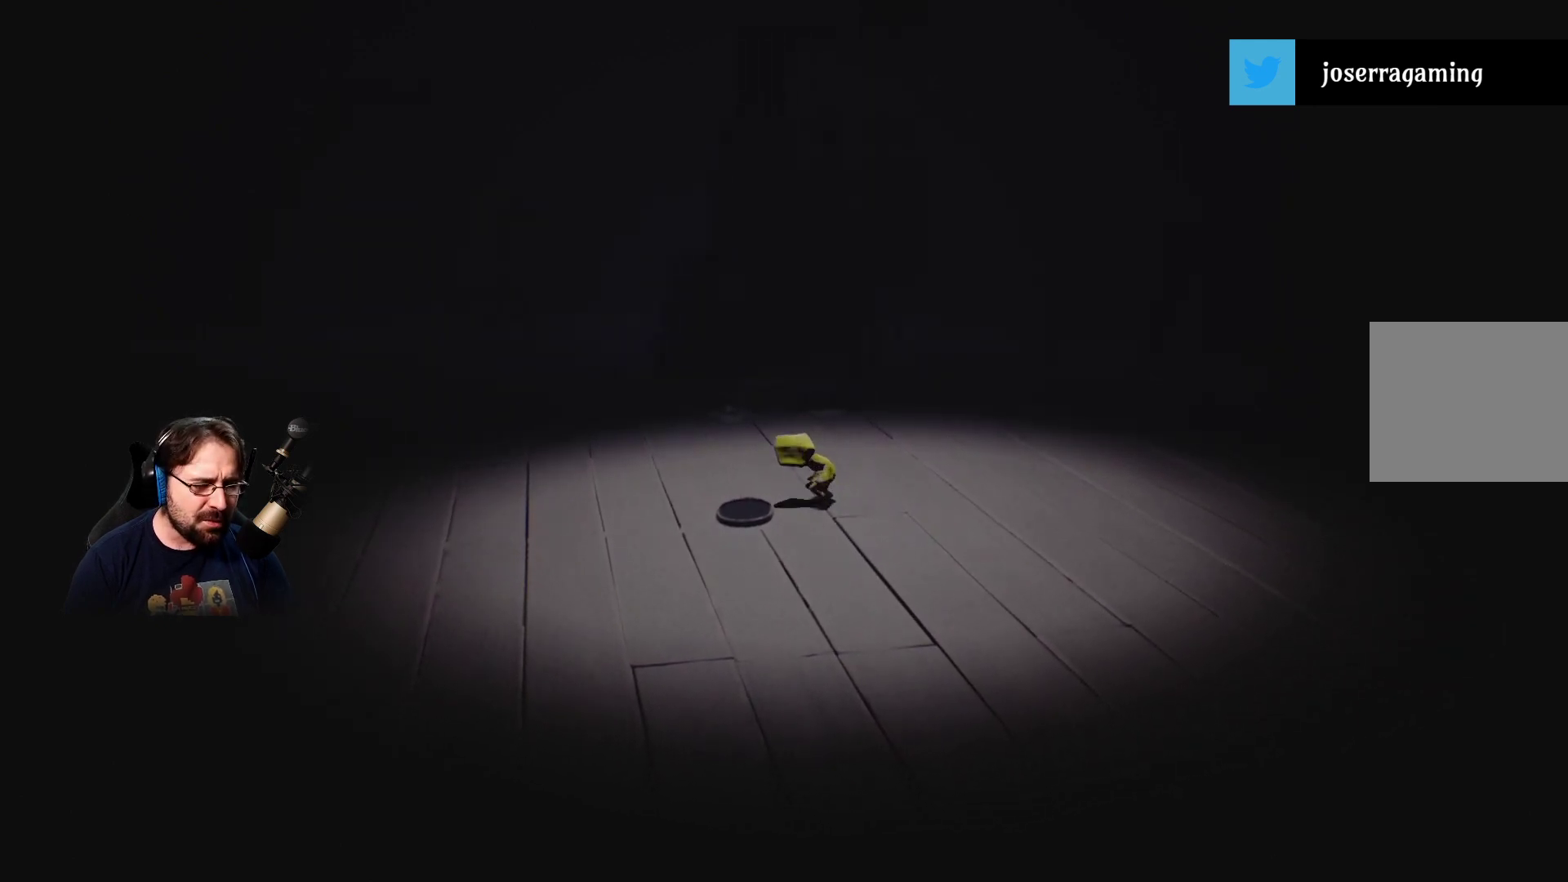
{"buttons": [], "left_stick": "down-left", "right_stick": "center", "events": []}
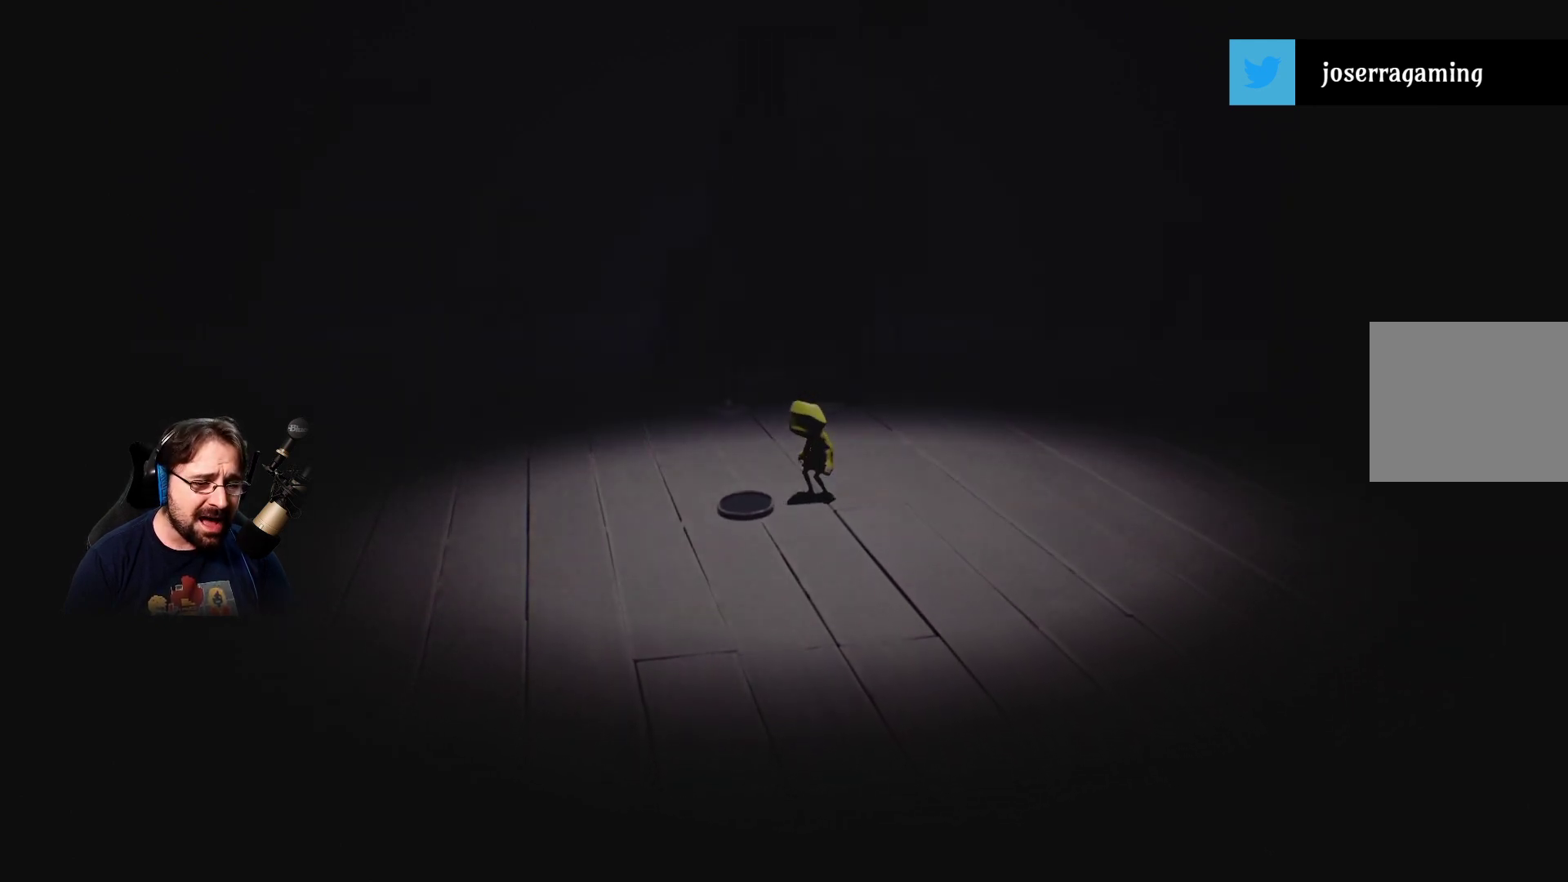
{"buttons": [], "left_stick": "down-left", "right_stick": "center", "events": []}
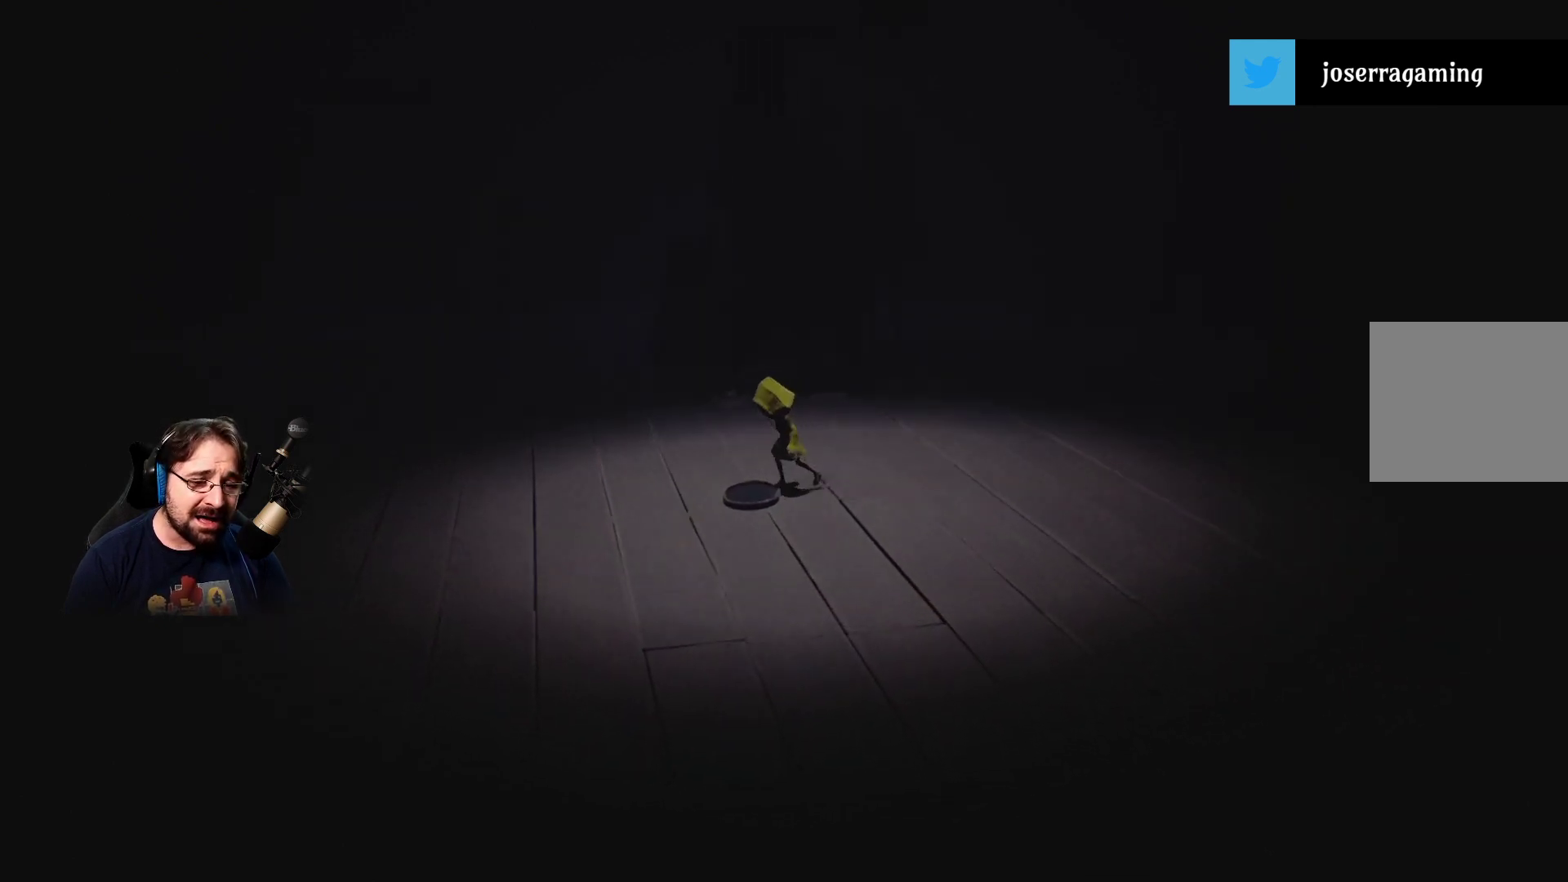
{"buttons": ["R2"], "left_stick": "center", "right_stick": "center", "events": [[100, "R2", "down"], [233, "left_stick", "center"]]}